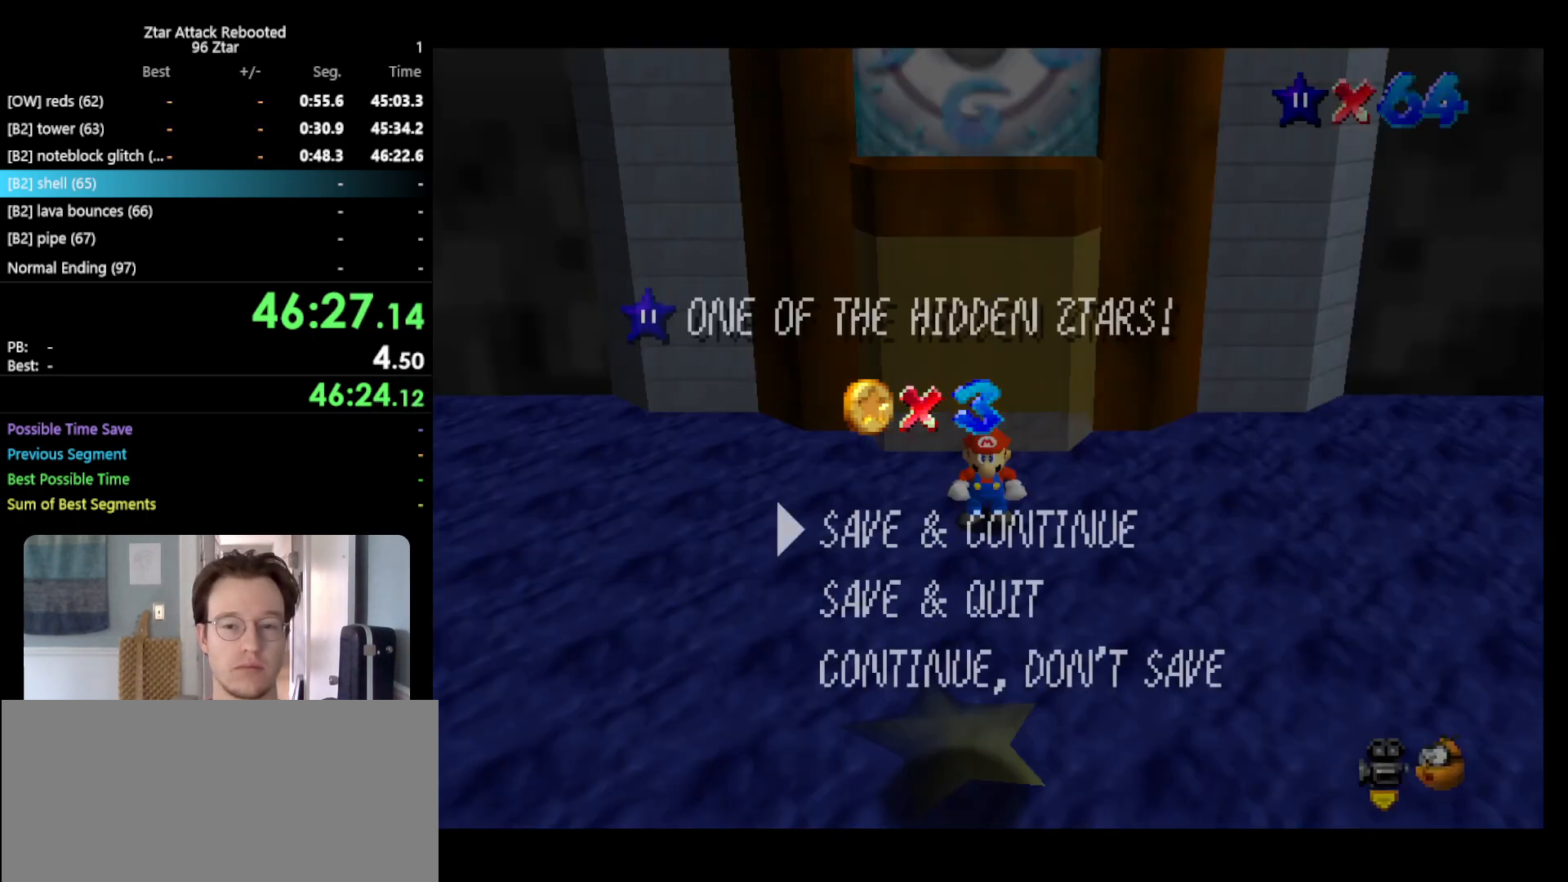
Gameplay with a controller (Nintendo layout); each line is a JSON object with the inputs held at the frame after it. "events" lists button and stick changes between this image and that frame as [ms after this image, input, new state], when the widget could be followed in between. Not read: L3 R3.
{"buttons": [], "left_stick": "down-left", "events": [[150, "A", "down"], [200, "A", "up"], [200, "left_stick", "up-left"], [350, "left_stick", "down-left"]]}
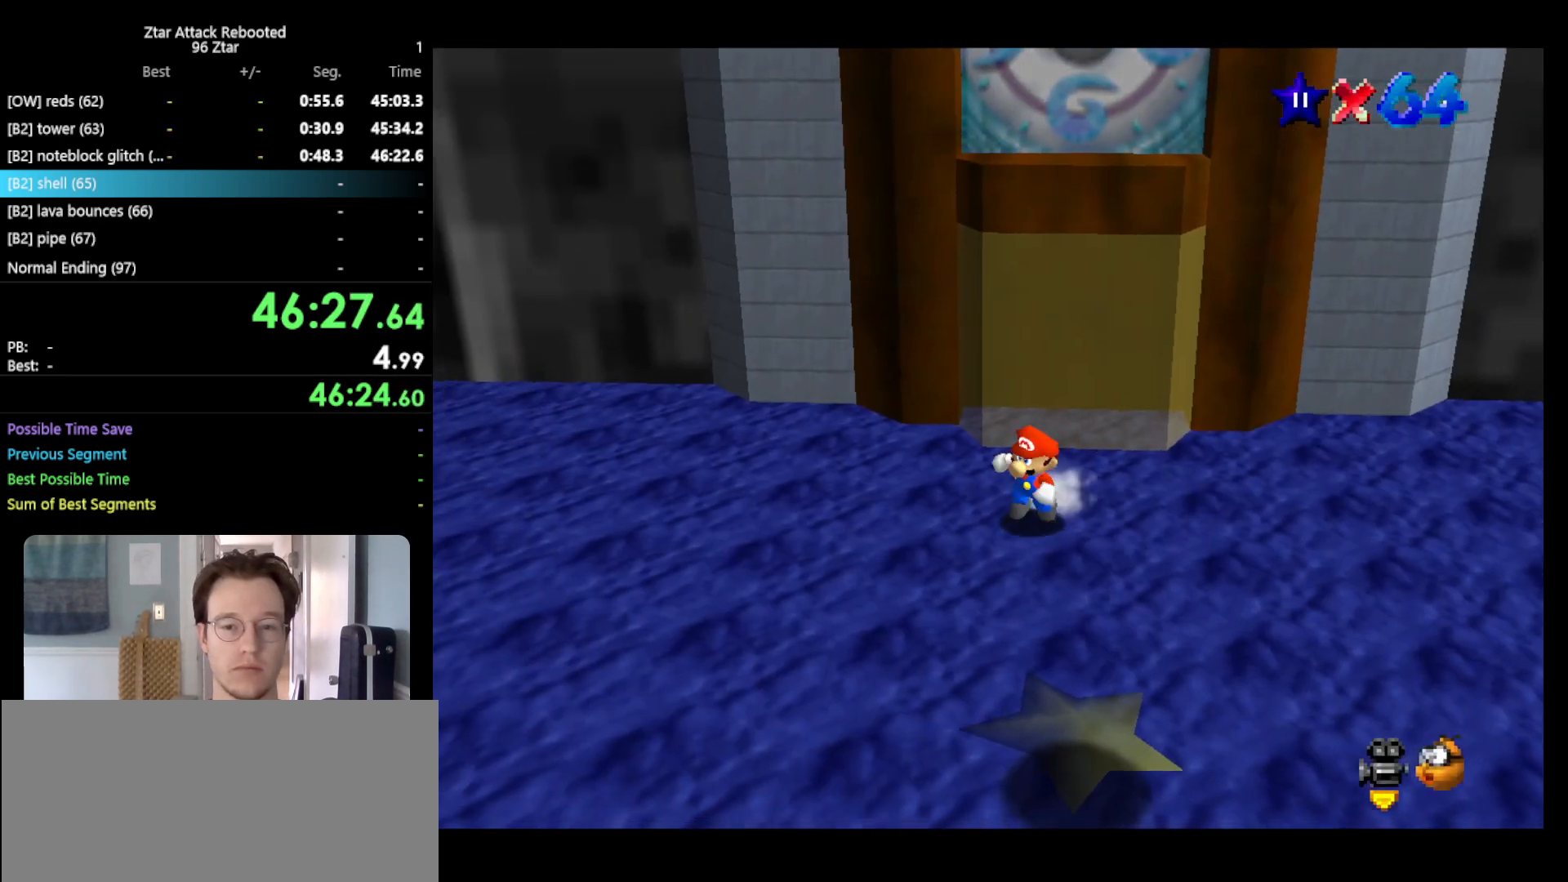
{"buttons": ["A", "B"], "left_stick": "up", "events": [[17, "left_stick", "down-right"], [83, "left_stick", "up-right"], [150, "A", "down"], [167, "left_stick", "up"], [467, "B", "down"]]}
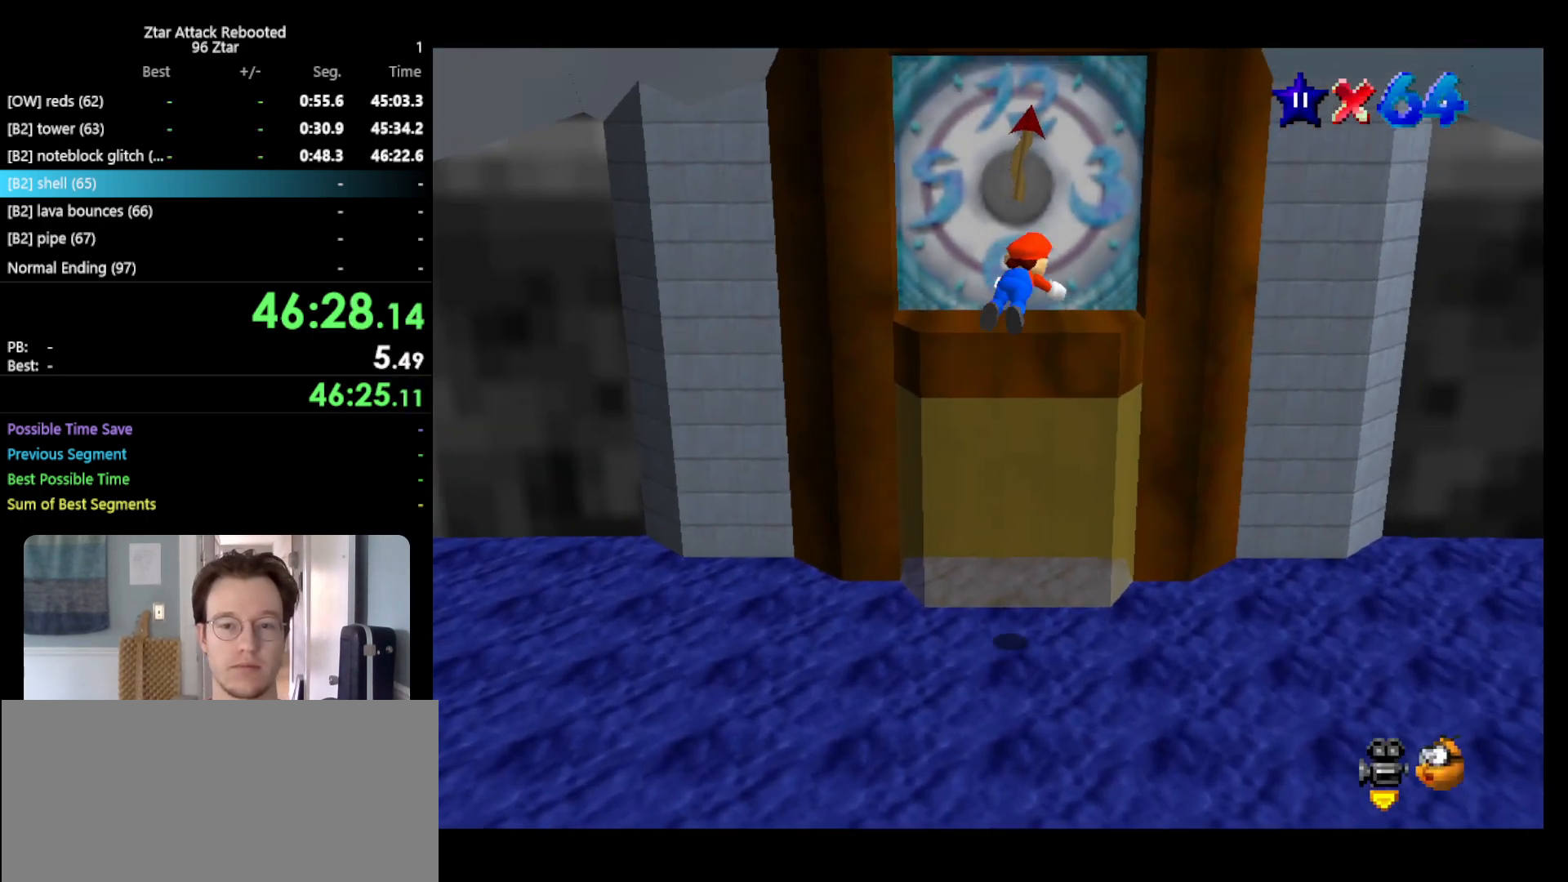
{"buttons": [], "left_stick": "up", "events": [[217, "A", "up"], [217, "B", "up"]]}
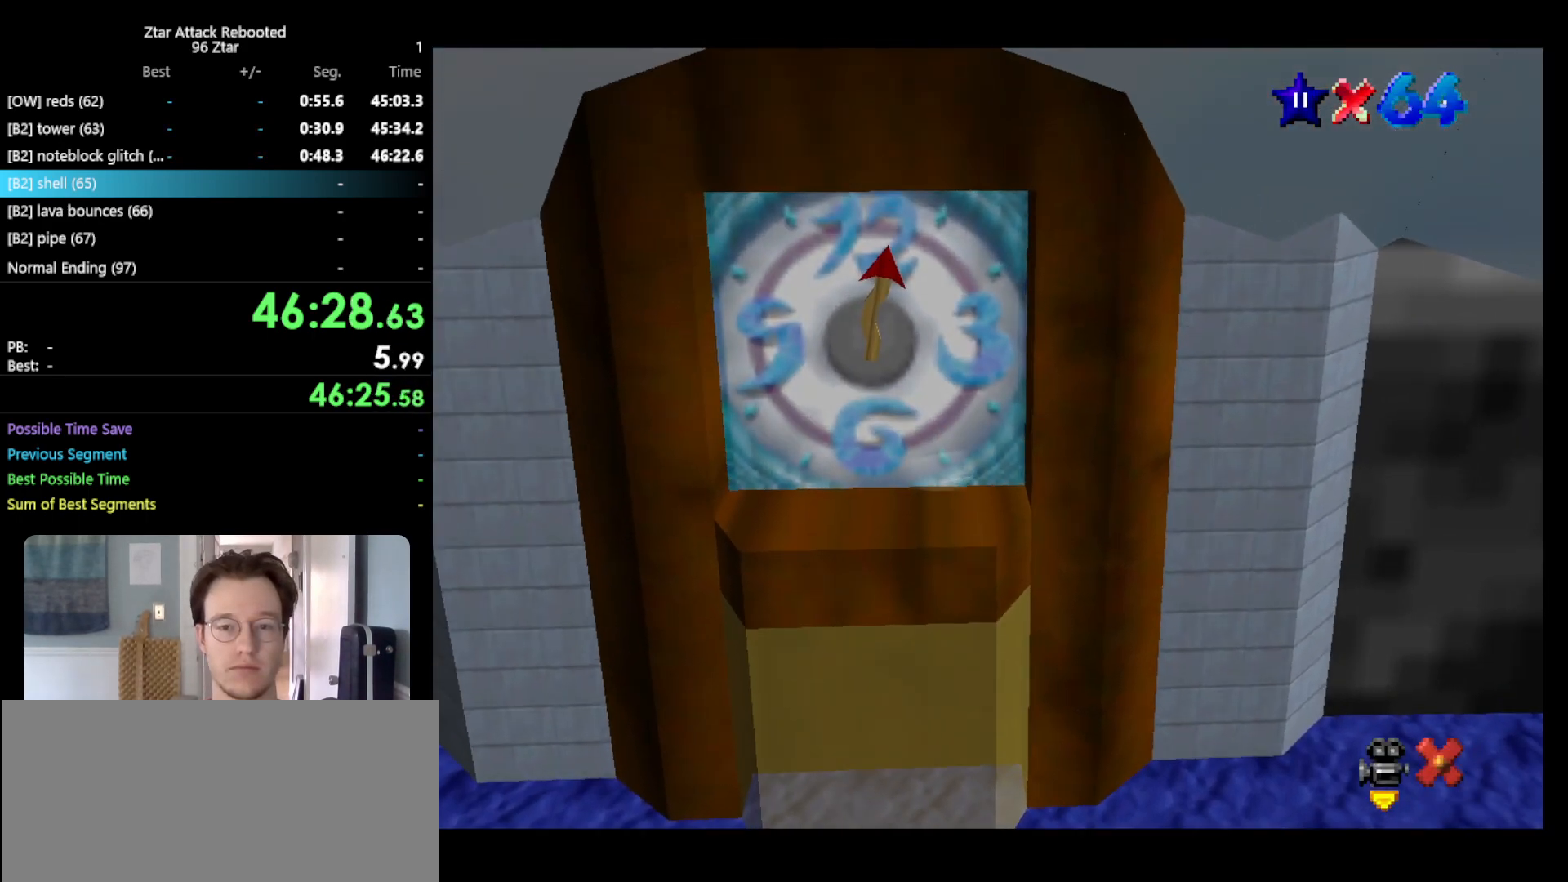
{"buttons": [], "left_stick": "center", "events": [[83, "left_stick", "center"]]}
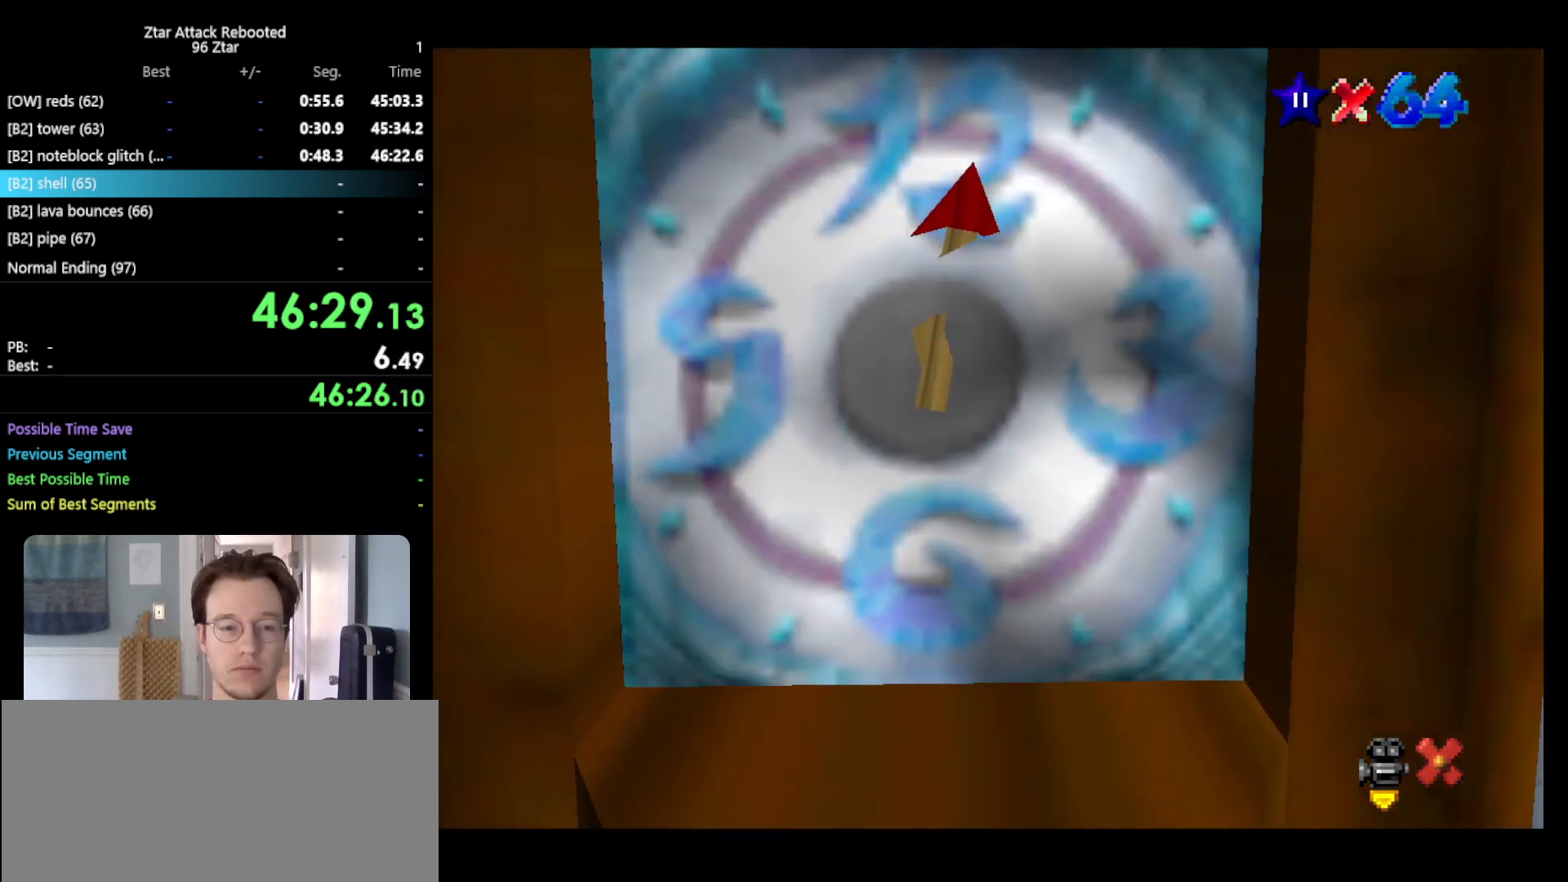
{"buttons": [], "left_stick": "center", "events": []}
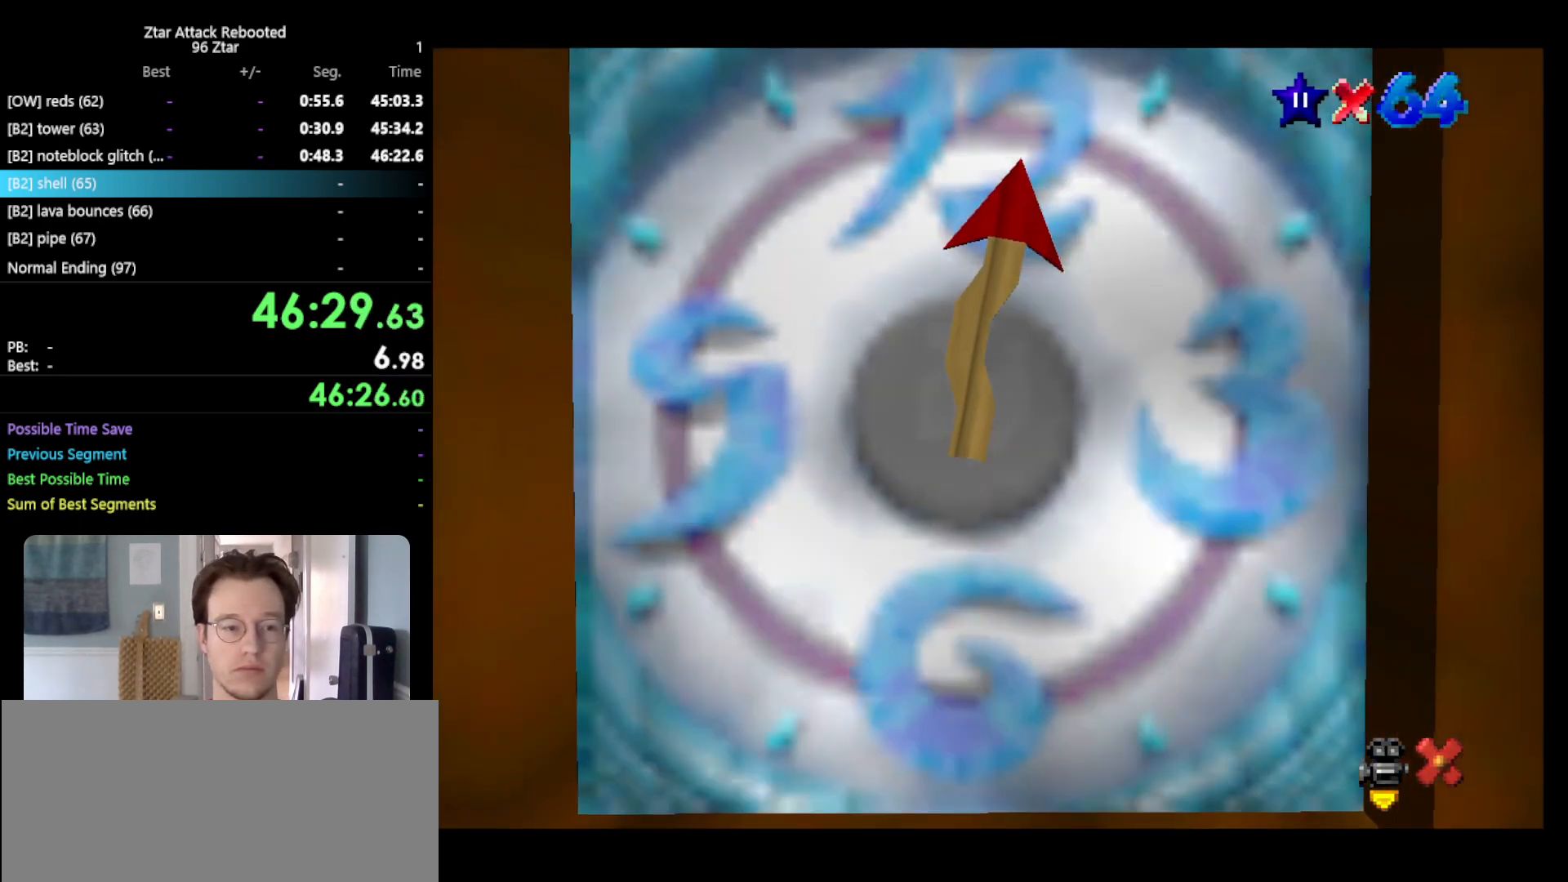
{"buttons": [], "left_stick": "center", "events": []}
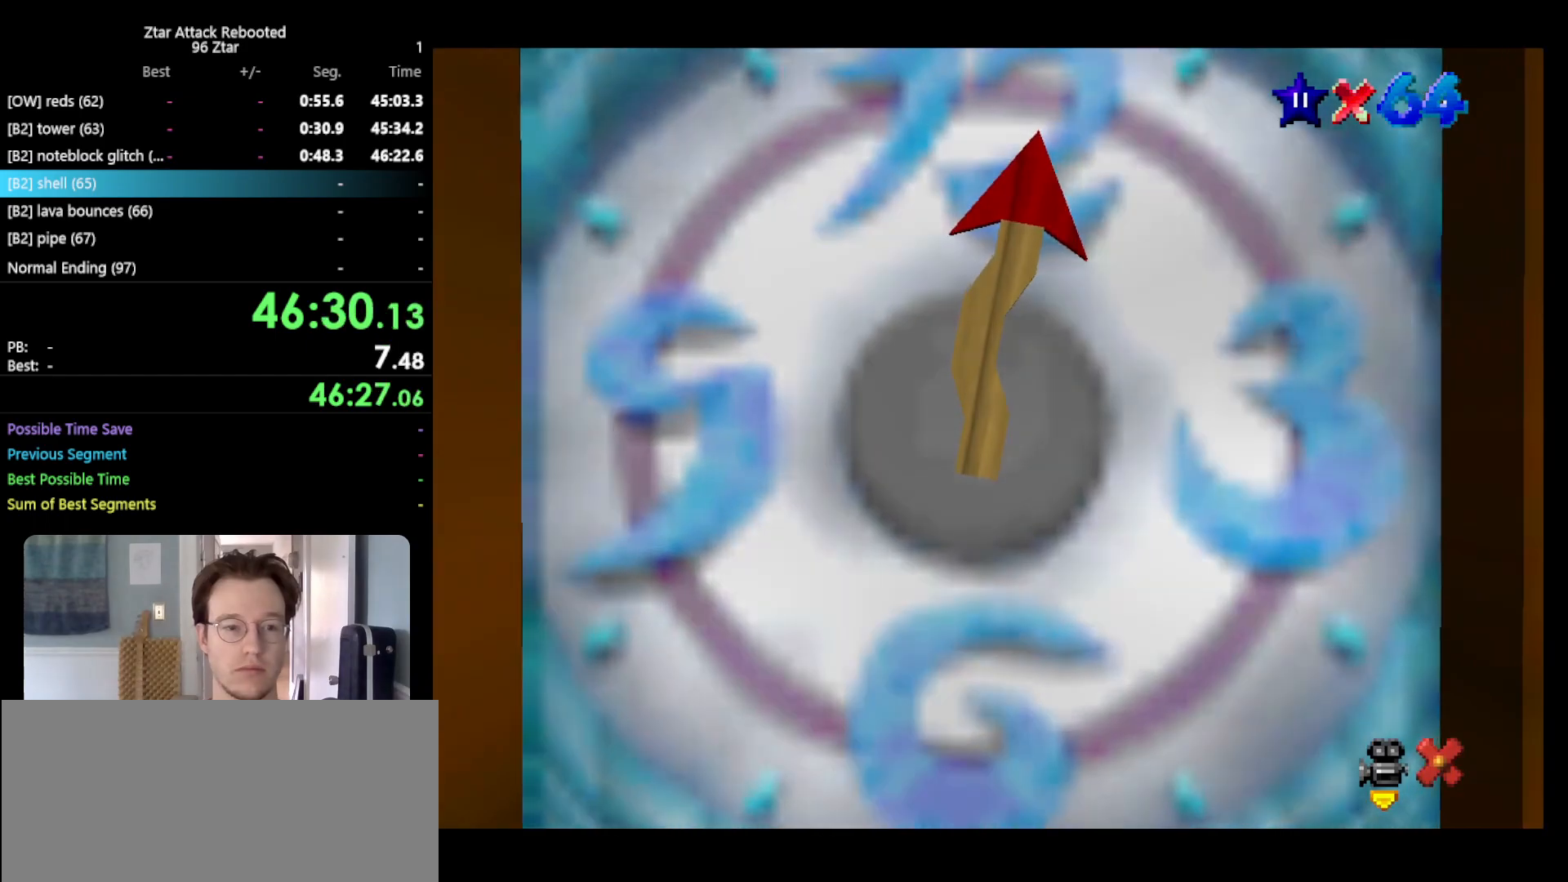
{"buttons": [], "left_stick": "center", "events": []}
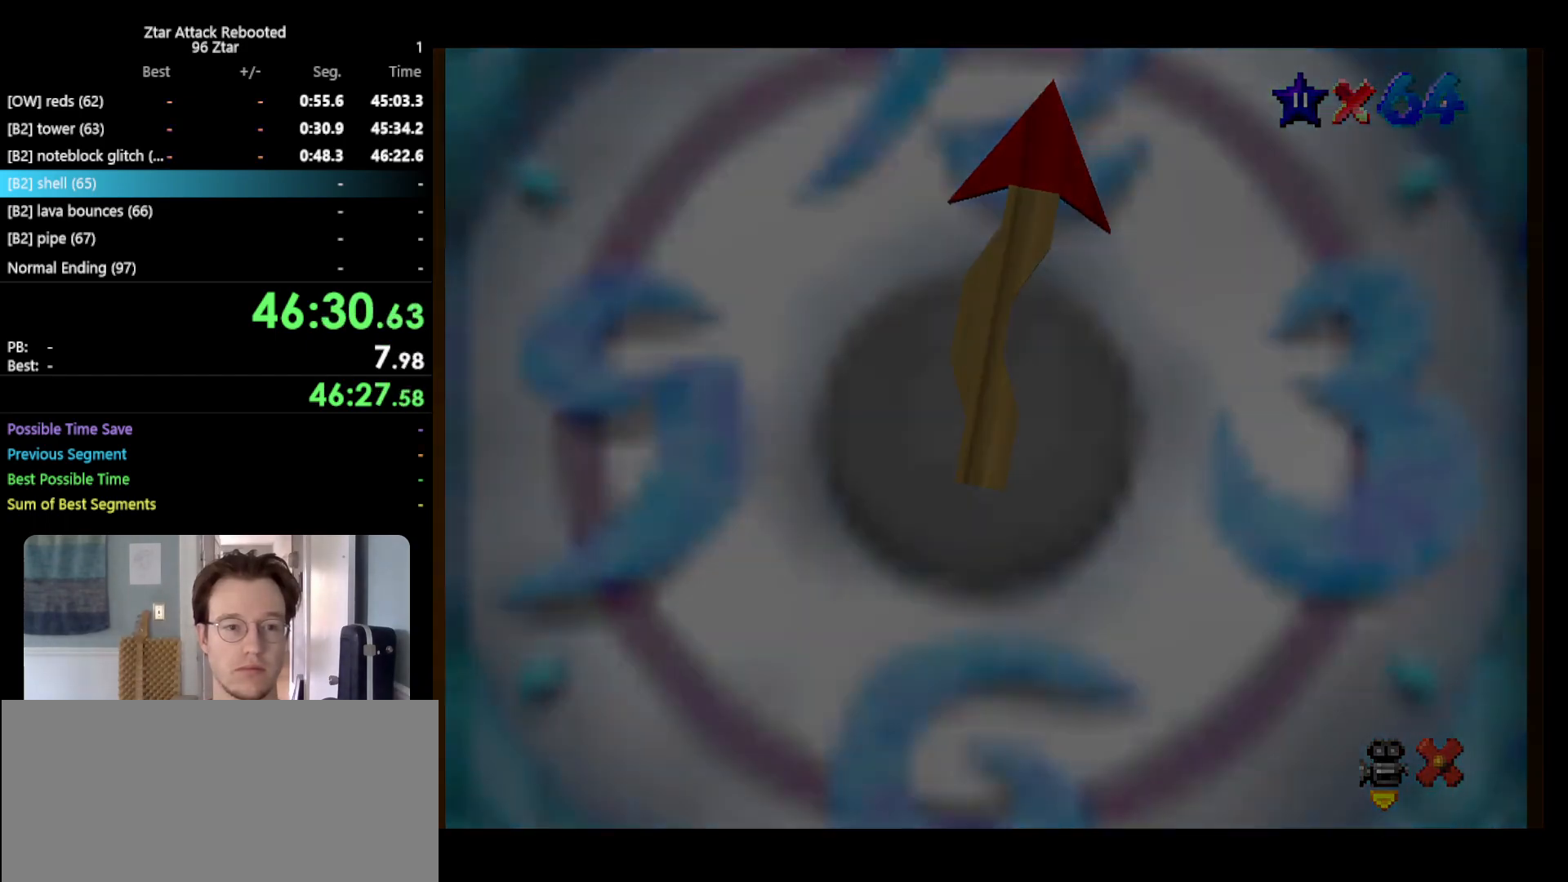
{"buttons": [], "left_stick": "center", "events": []}
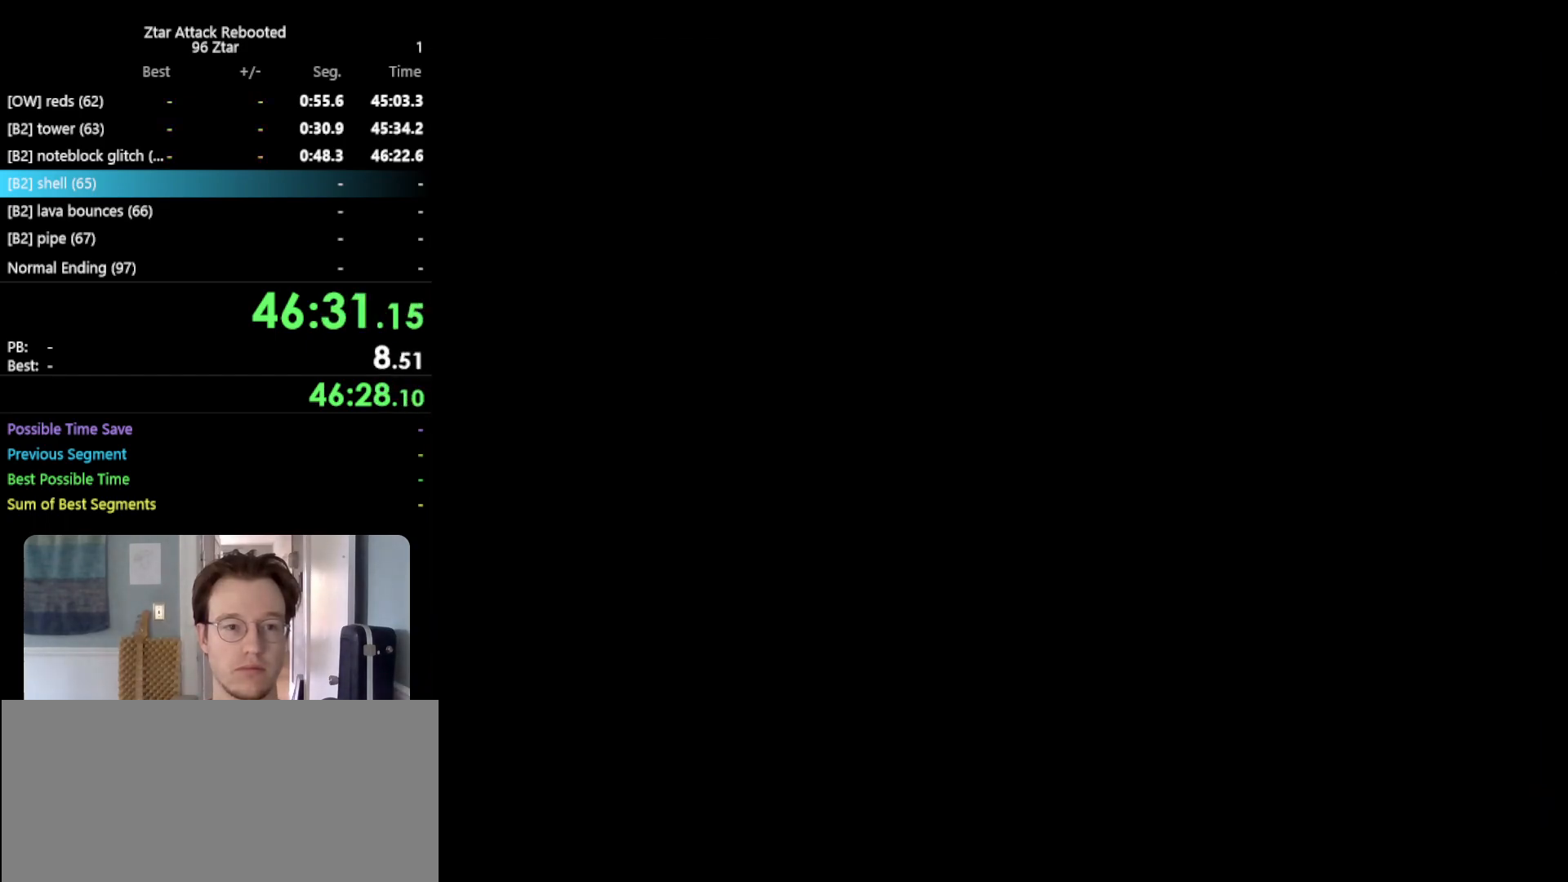
{"buttons": [], "left_stick": "center", "events": []}
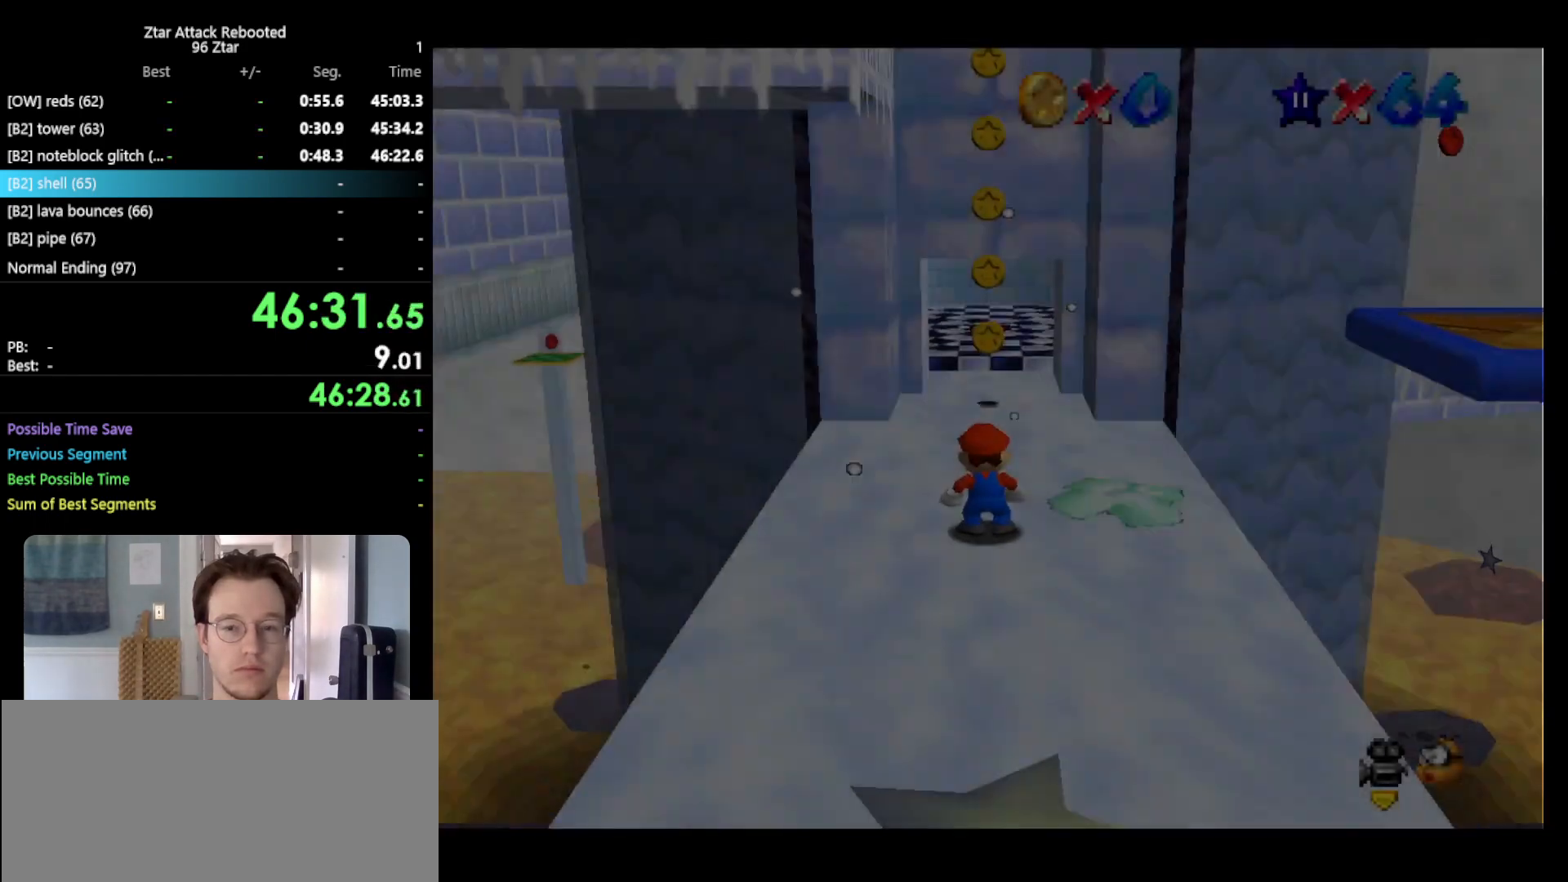
{"buttons": ["A"], "left_stick": "left", "events": [[167, "left_stick", "left"], [450, "A", "down"]]}
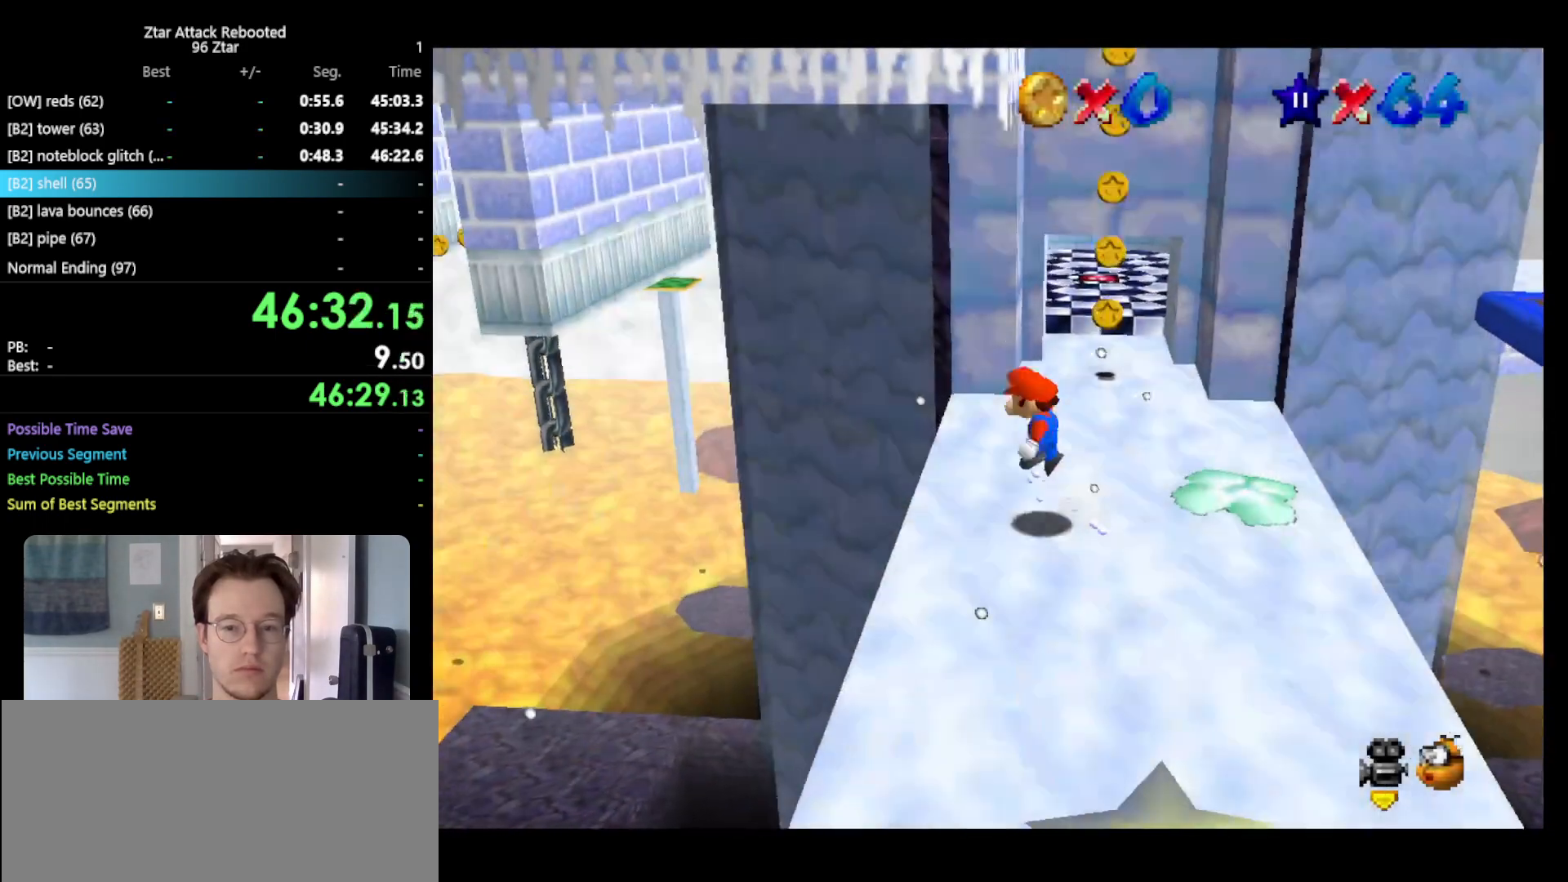
{"buttons": ["R1"], "left_stick": "down-right", "events": [[50, "A", "up"], [317, "left_stick", "down-right"], [450, "R1", "down"]]}
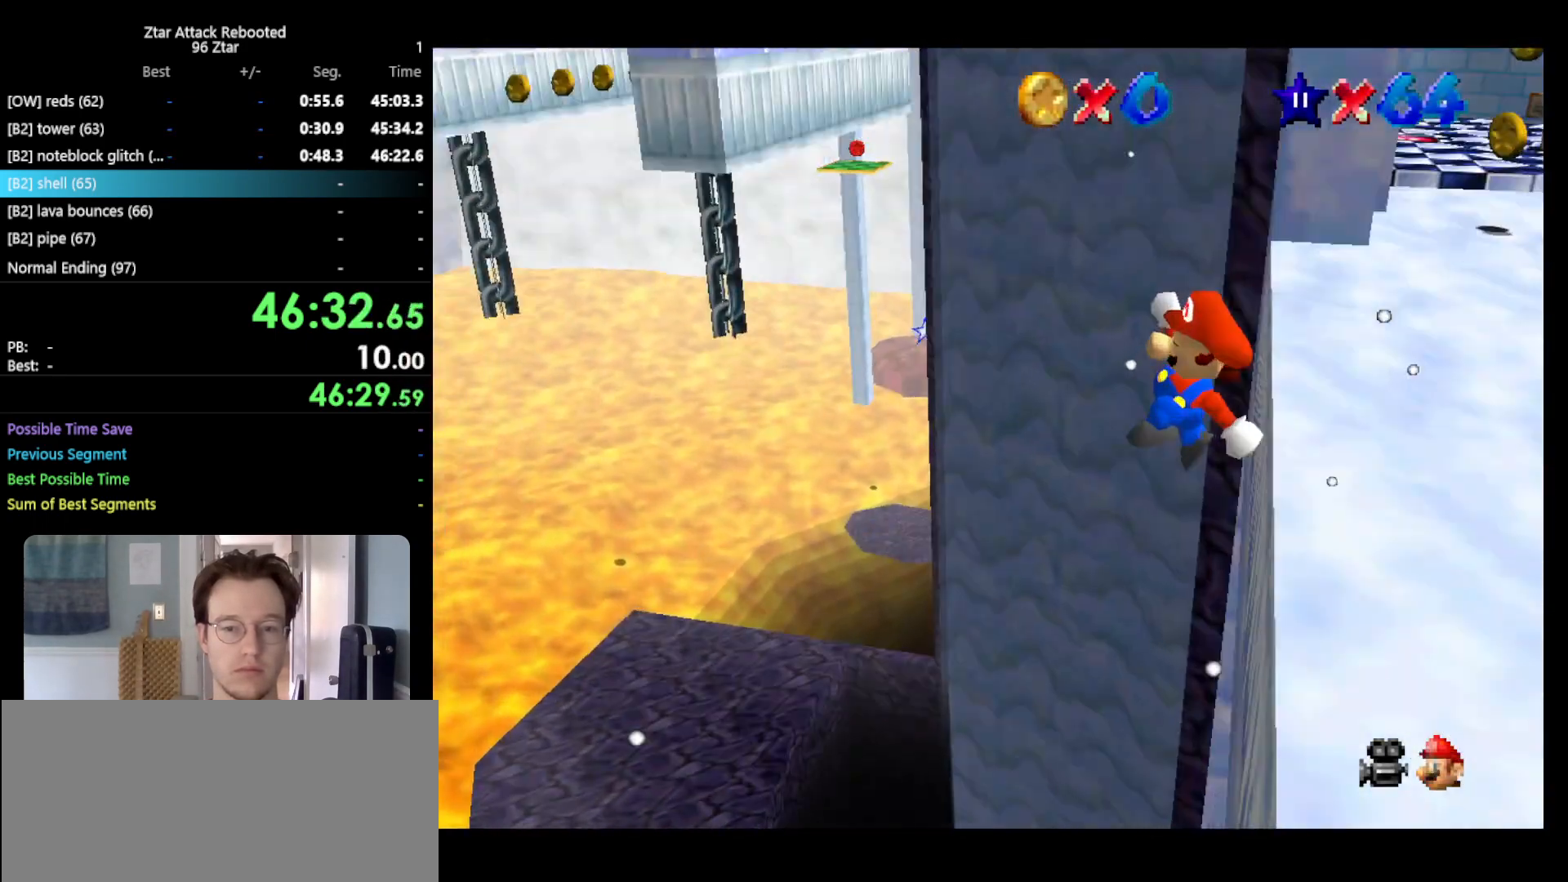
{"buttons": [], "left_stick": "down-right", "events": [[83, "R1", "up"]]}
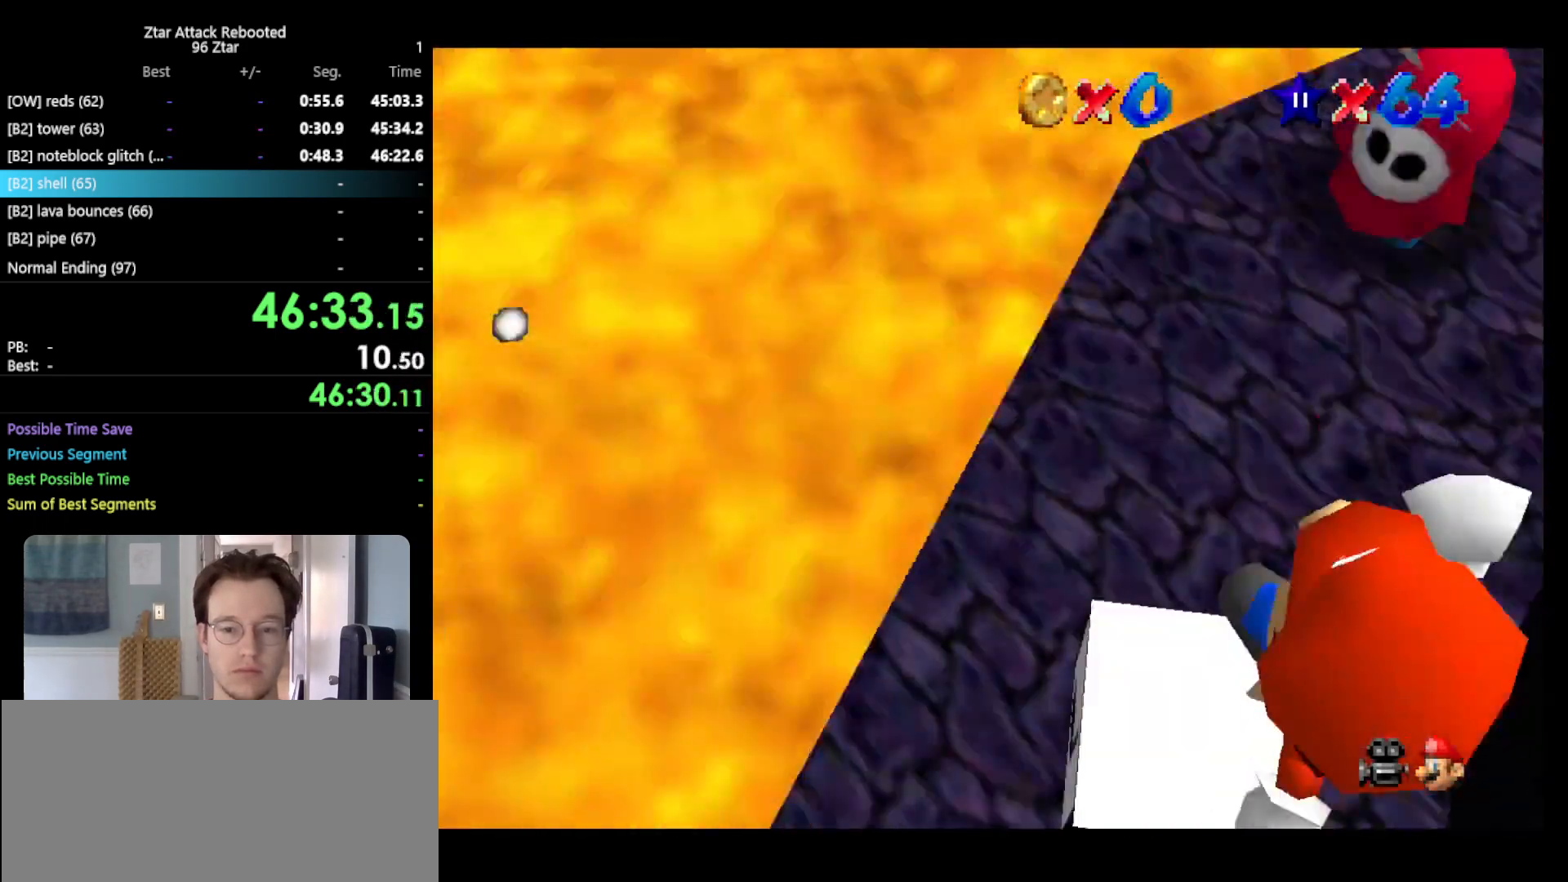
{"buttons": [], "left_stick": "down-left", "events": [[67, "B", "down"], [217, "B", "up"], [283, "R1", "down"], [400, "R1", "up"], [400, "left_stick", "down-left"]]}
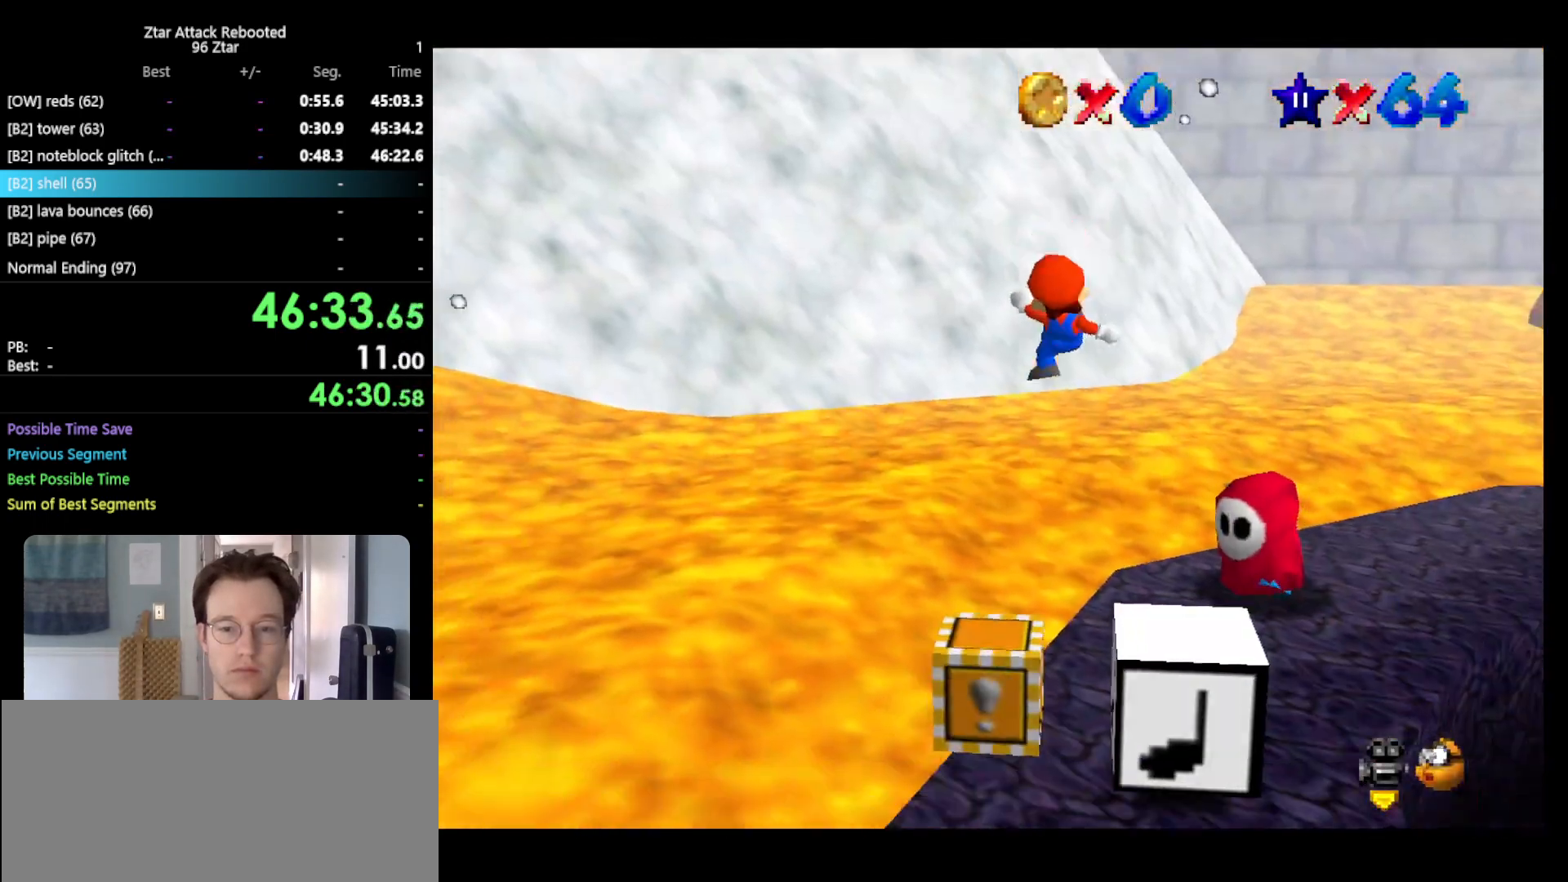
{"buttons": [], "left_stick": "center", "events": [[300, "left_stick", "center"], [317, "C_LEFT", "down"], [400, "C_LEFT", "up"]]}
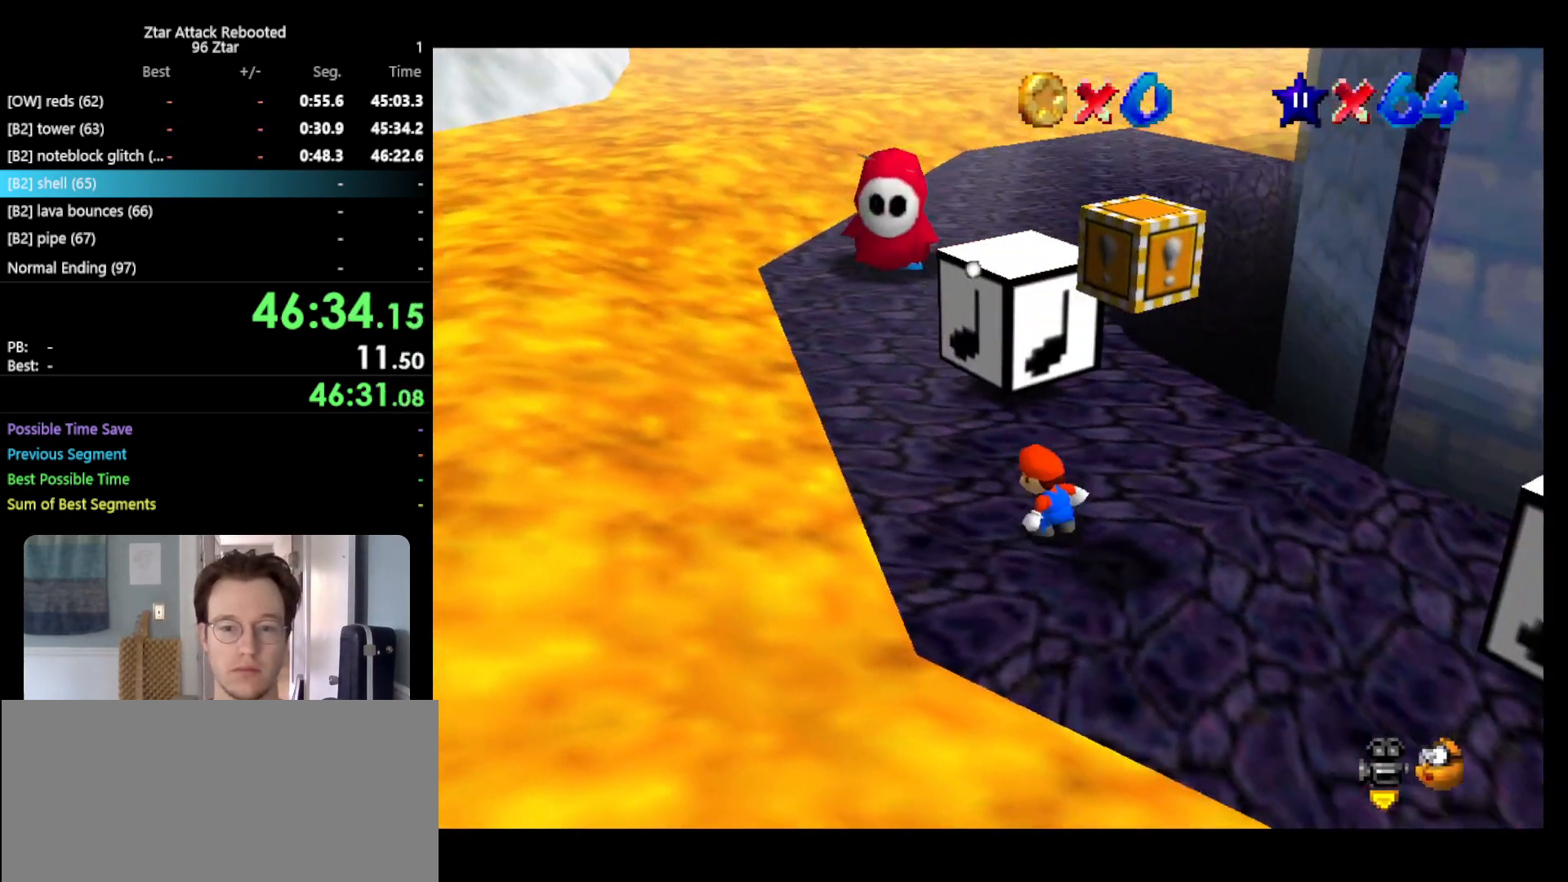
{"buttons": ["B"], "left_stick": "down-right", "events": [[67, "A", "down"], [67, "left_stick", "down-right"], [400, "B", "down"], [483, "A", "up"]]}
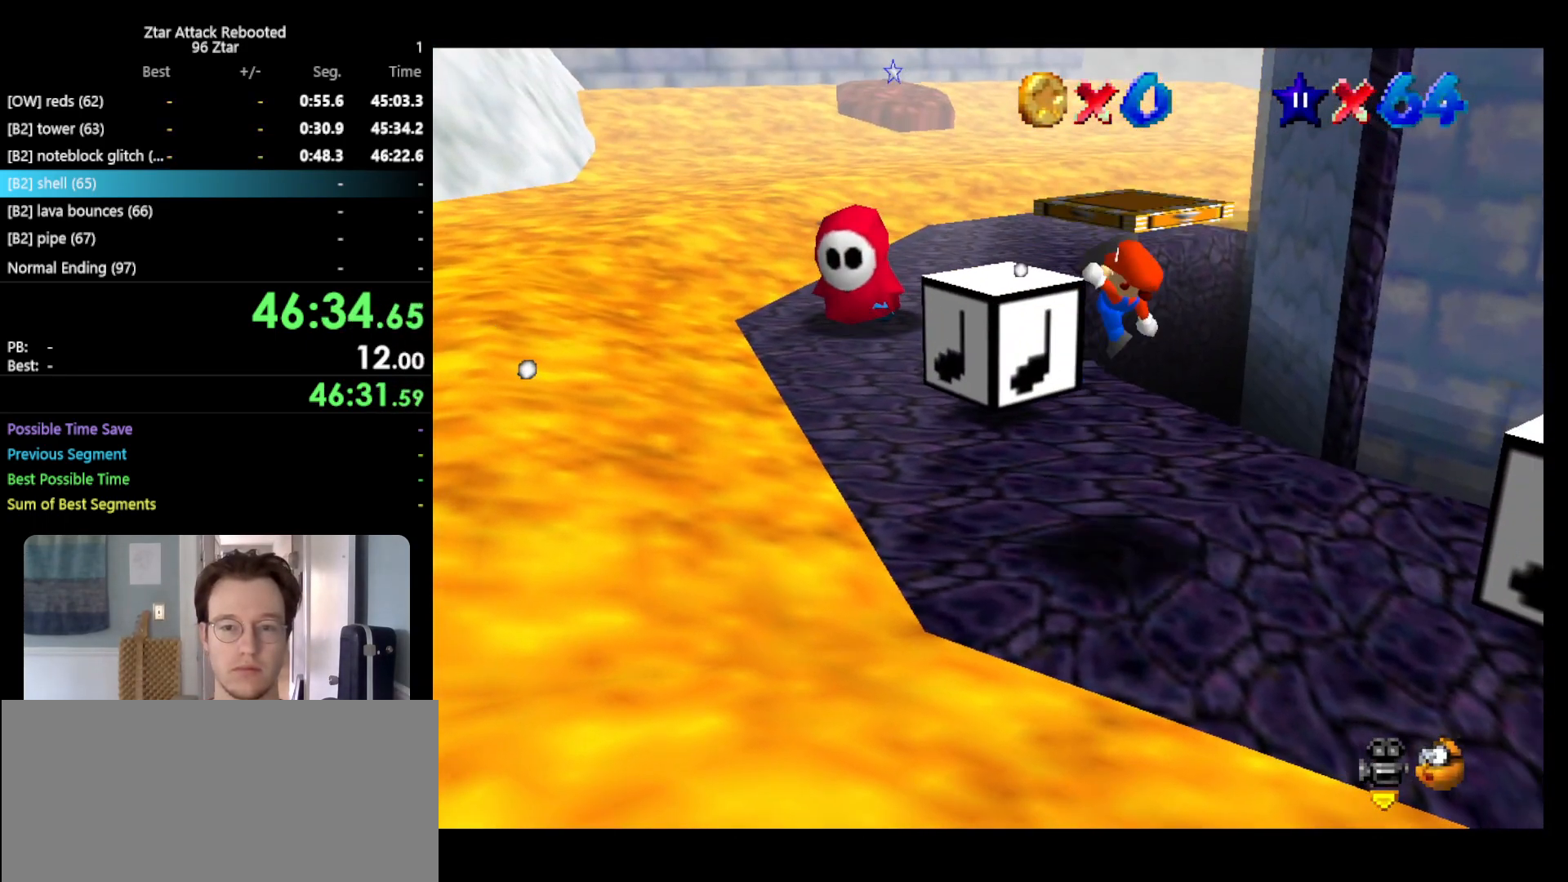
{"buttons": ["C_LEFT"], "left_stick": "center", "events": [[17, "B", "up"], [50, "left_stick", "left"], [100, "C_LEFT", "down"], [167, "C_LEFT", "up"], [167, "left_stick", "center"], [267, "C_LEFT", "down"], [367, "C_LEFT", "up"], [450, "C_LEFT", "down"]]}
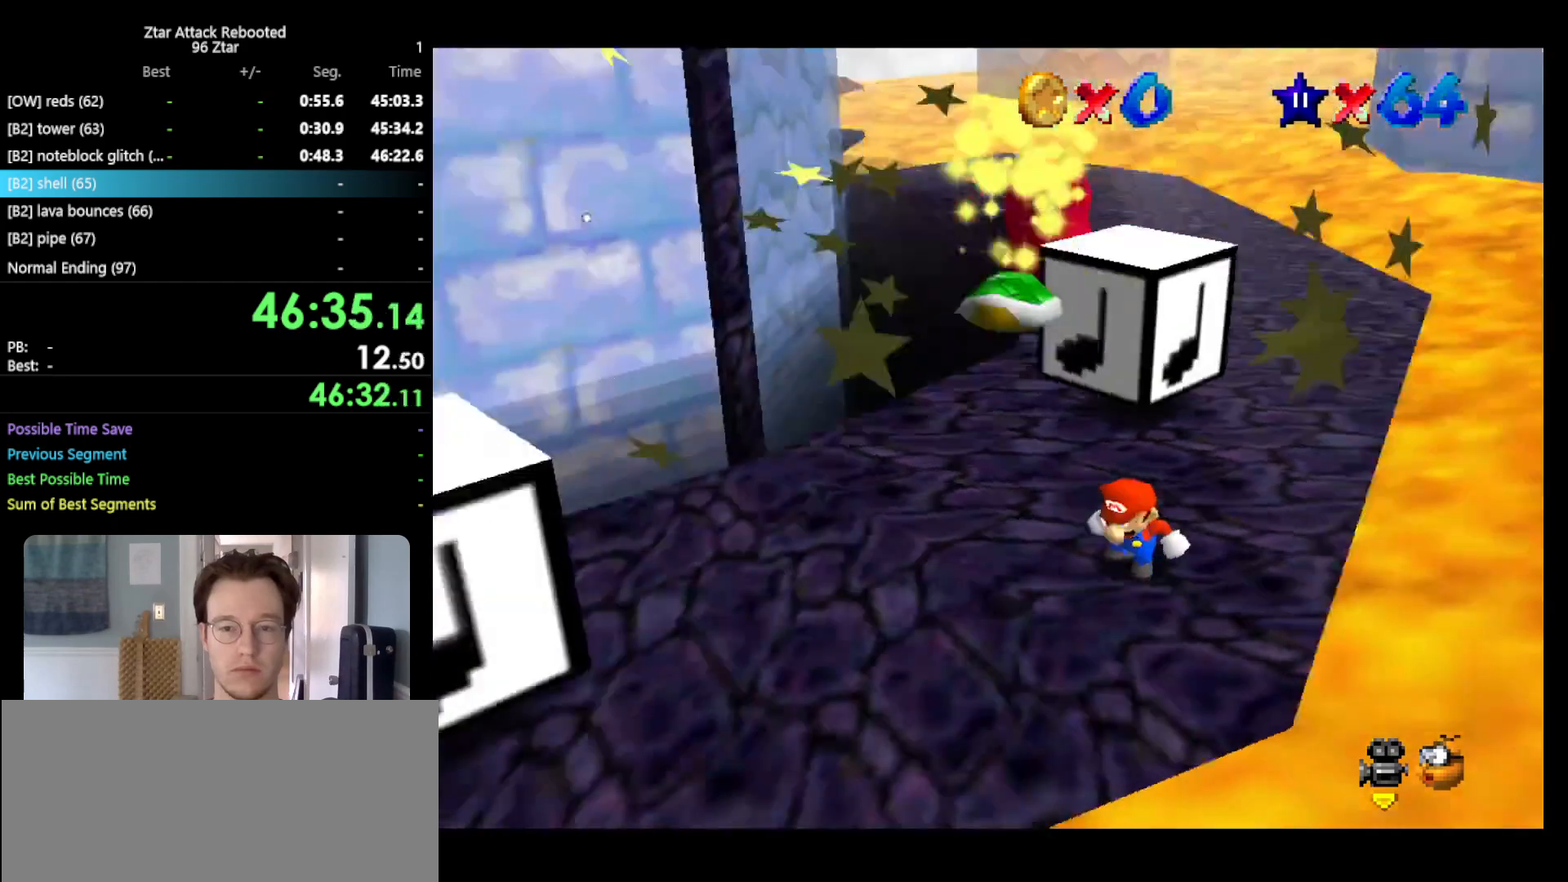
{"buttons": [], "left_stick": "down-right", "events": [[17, "left_stick", "up-left"], [50, "C_LEFT", "up"], [150, "C_LEFT", "down"], [150, "left_stick", "left"], [167, "C_LEFT", "up"], [317, "left_stick", "down-left"], [500, "left_stick", "down-right"]]}
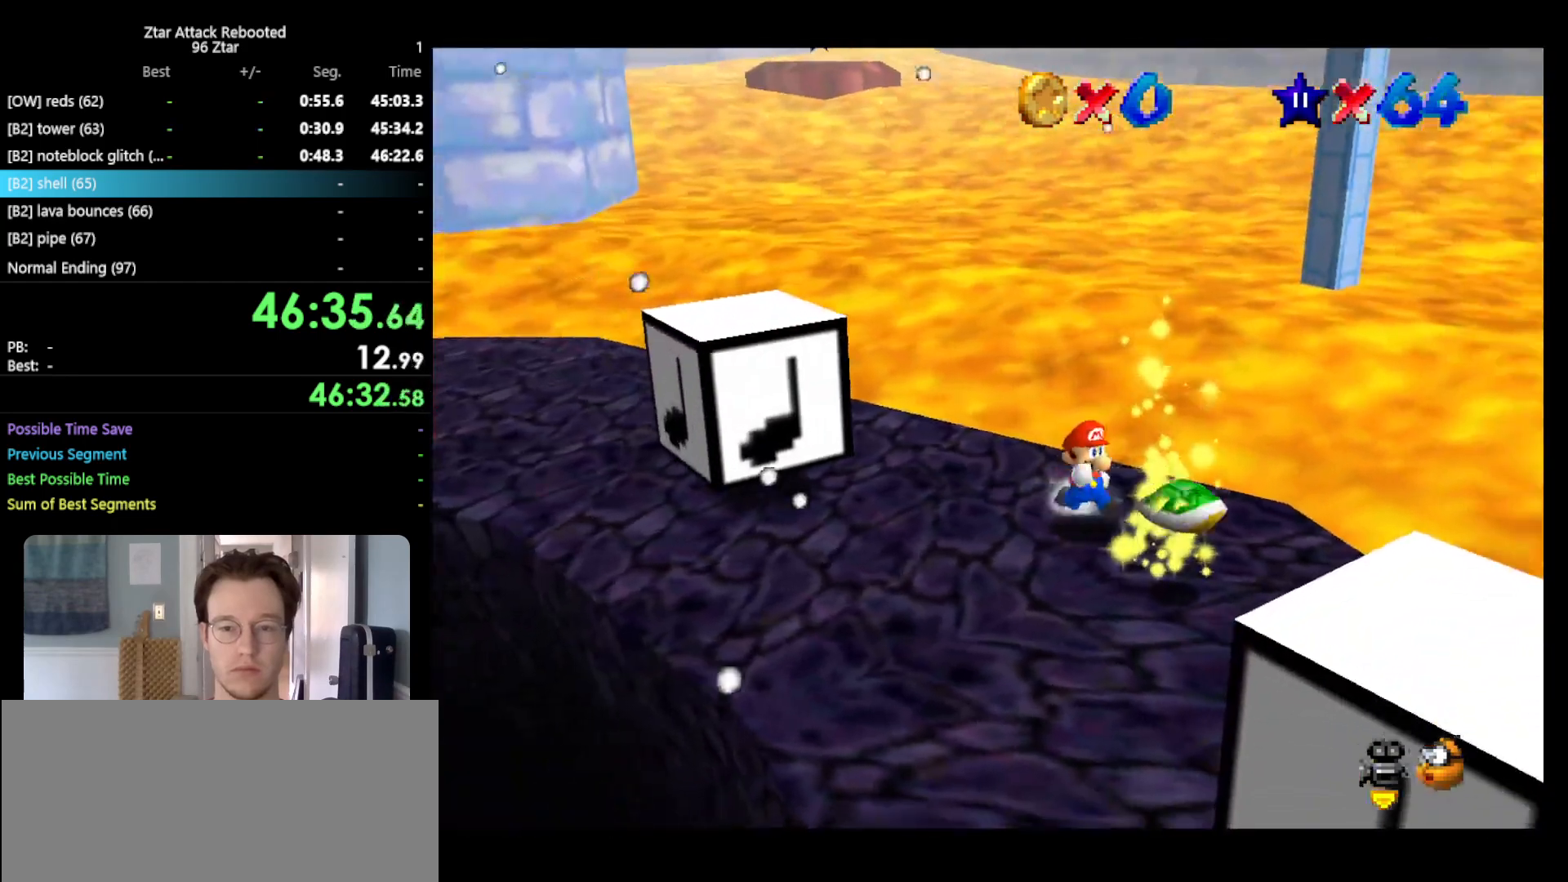
{"buttons": [], "left_stick": "up-left", "events": [[133, "left_stick", "right"], [333, "left_stick", "up"], [400, "left_stick", "up-left"]]}
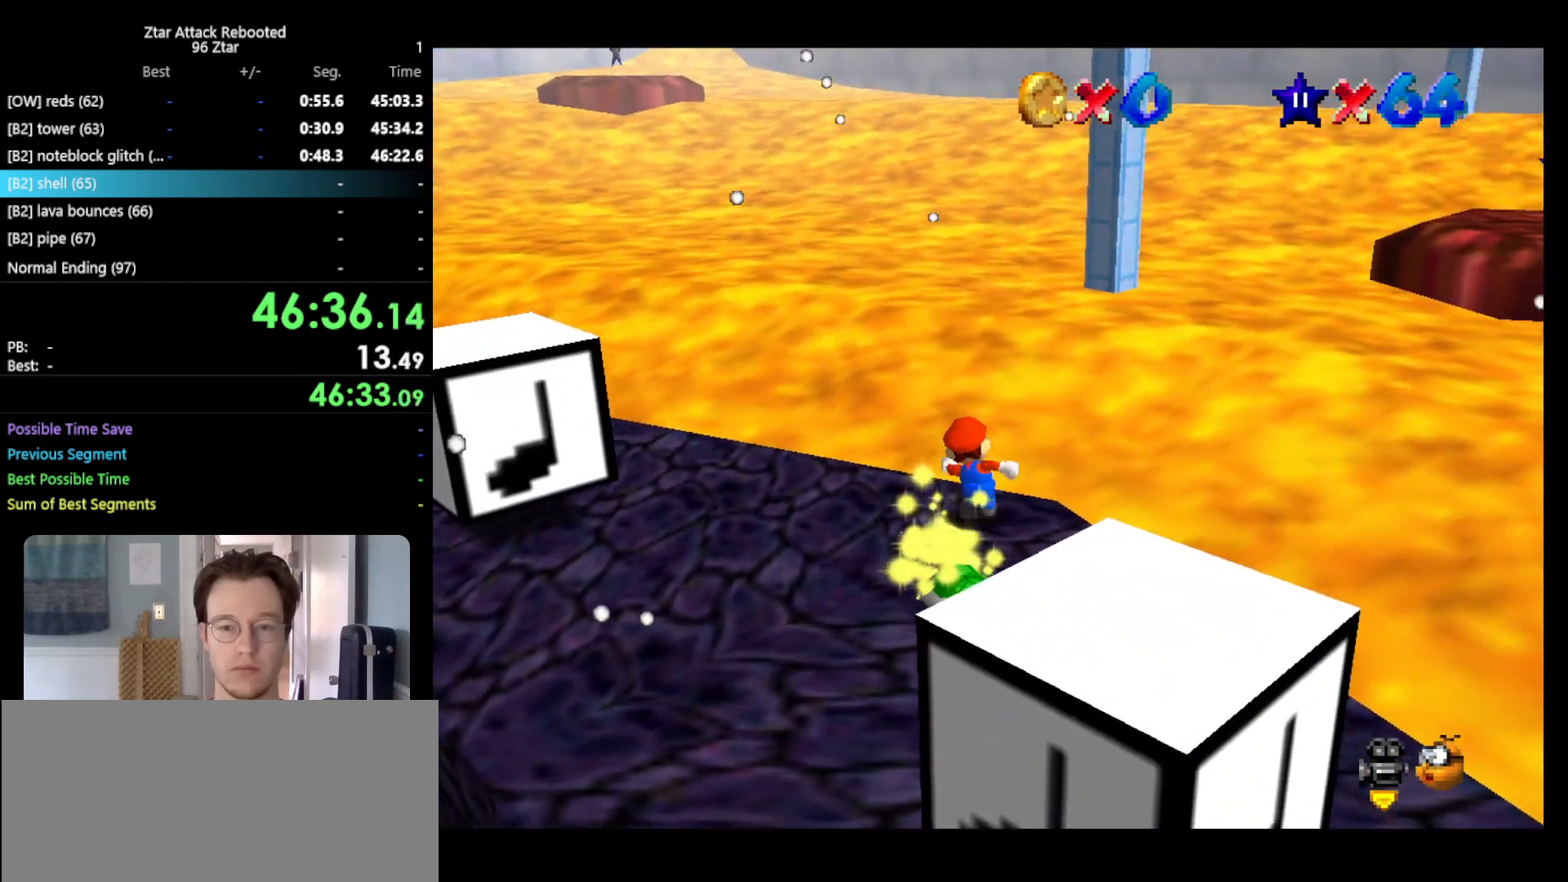
{"buttons": [], "left_stick": "down-left", "events": [[83, "left_stick", "left"], [217, "left_stick", "down-left"]]}
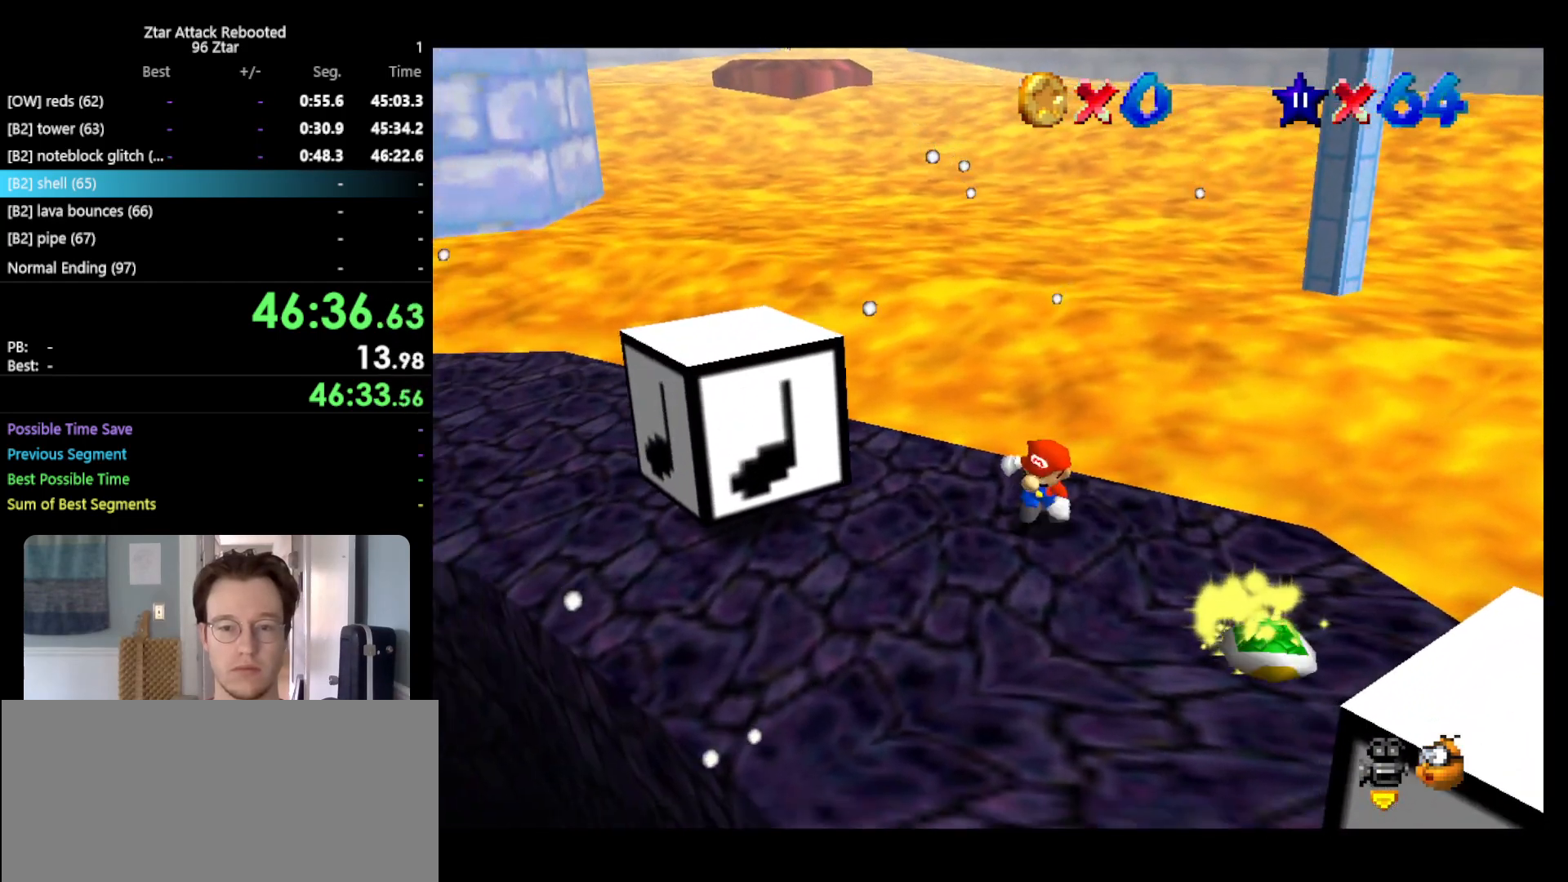
{"buttons": [], "left_stick": "down-right", "events": [[100, "left_stick", "down-right"]]}
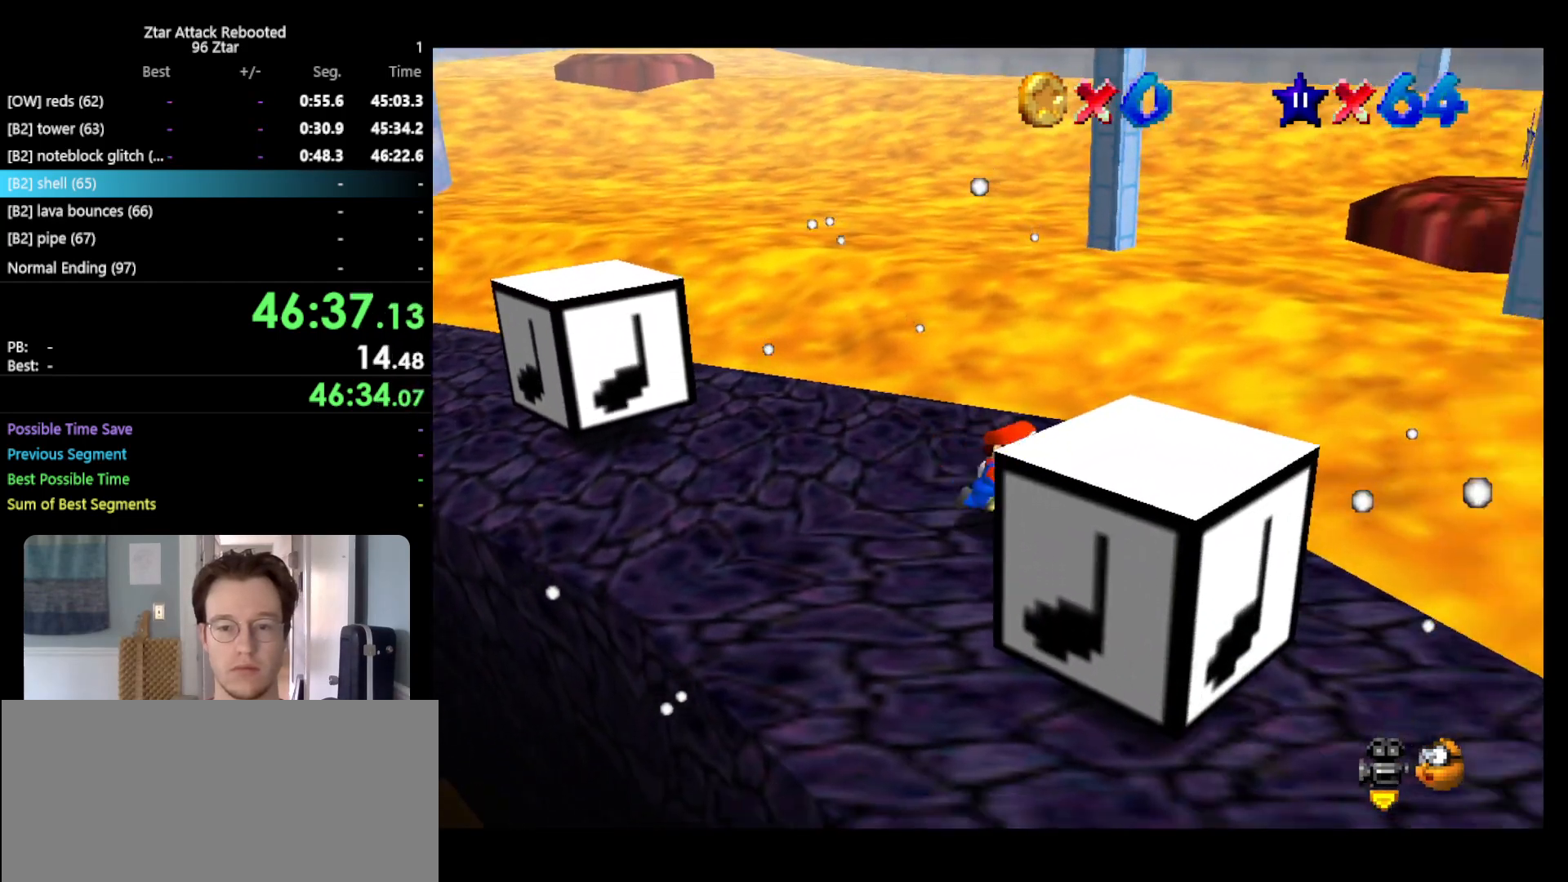
{"buttons": ["A"], "left_stick": "up", "events": [[50, "left_stick", "up-right"], [117, "left_stick", "up"], [300, "left_stick", "up-left"], [500, "A", "down"], [500, "left_stick", "up"]]}
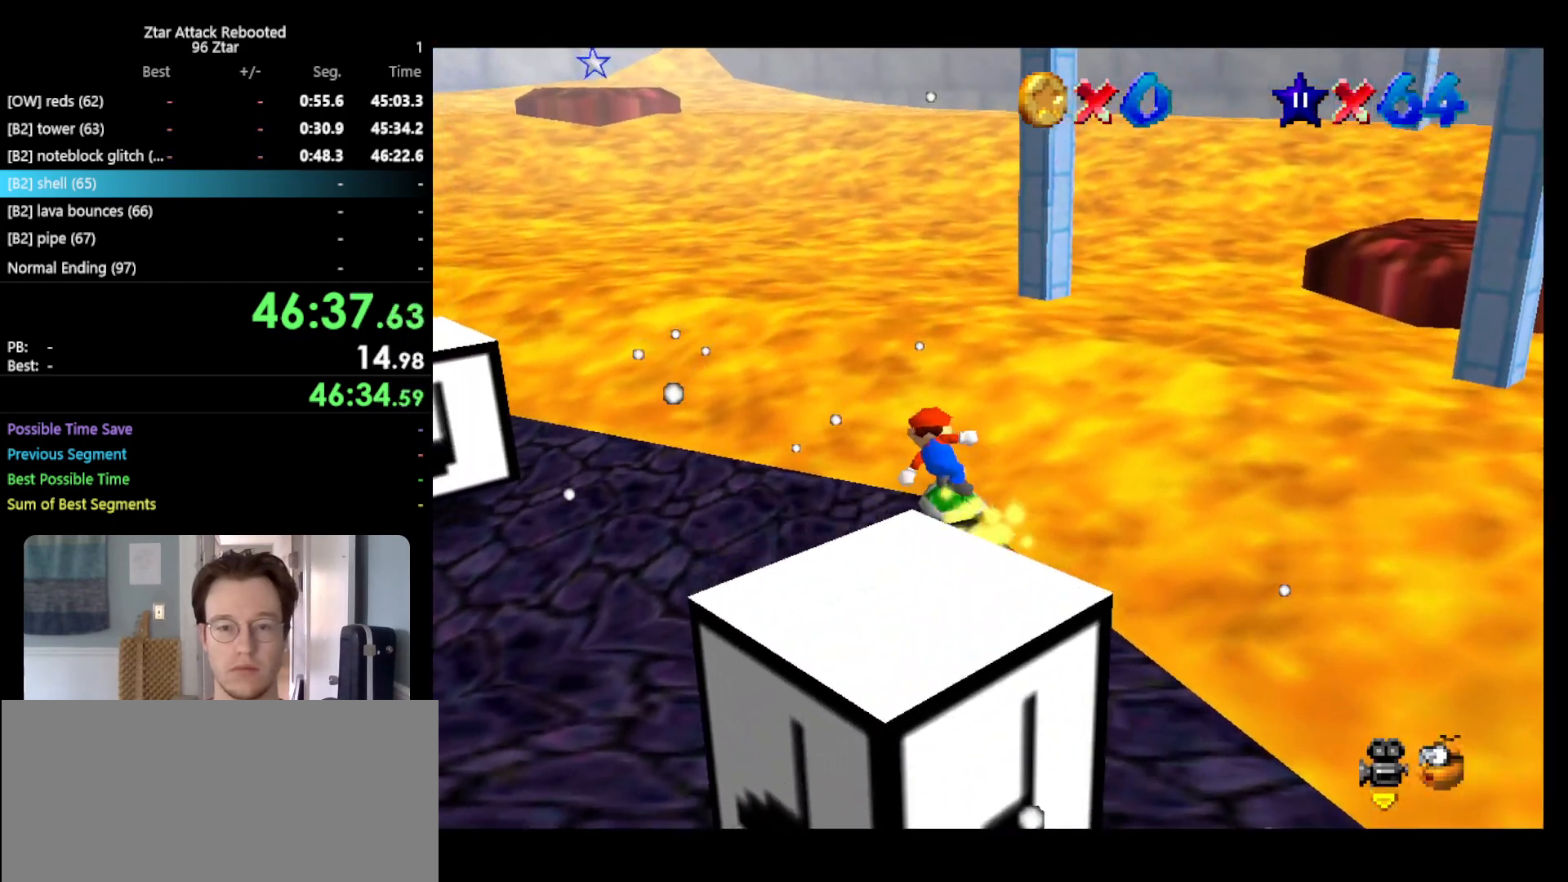
{"buttons": [], "left_stick": "up", "events": [[217, "A", "up"], [333, "C_RIGHT", "down"], [433, "C_RIGHT", "up"]]}
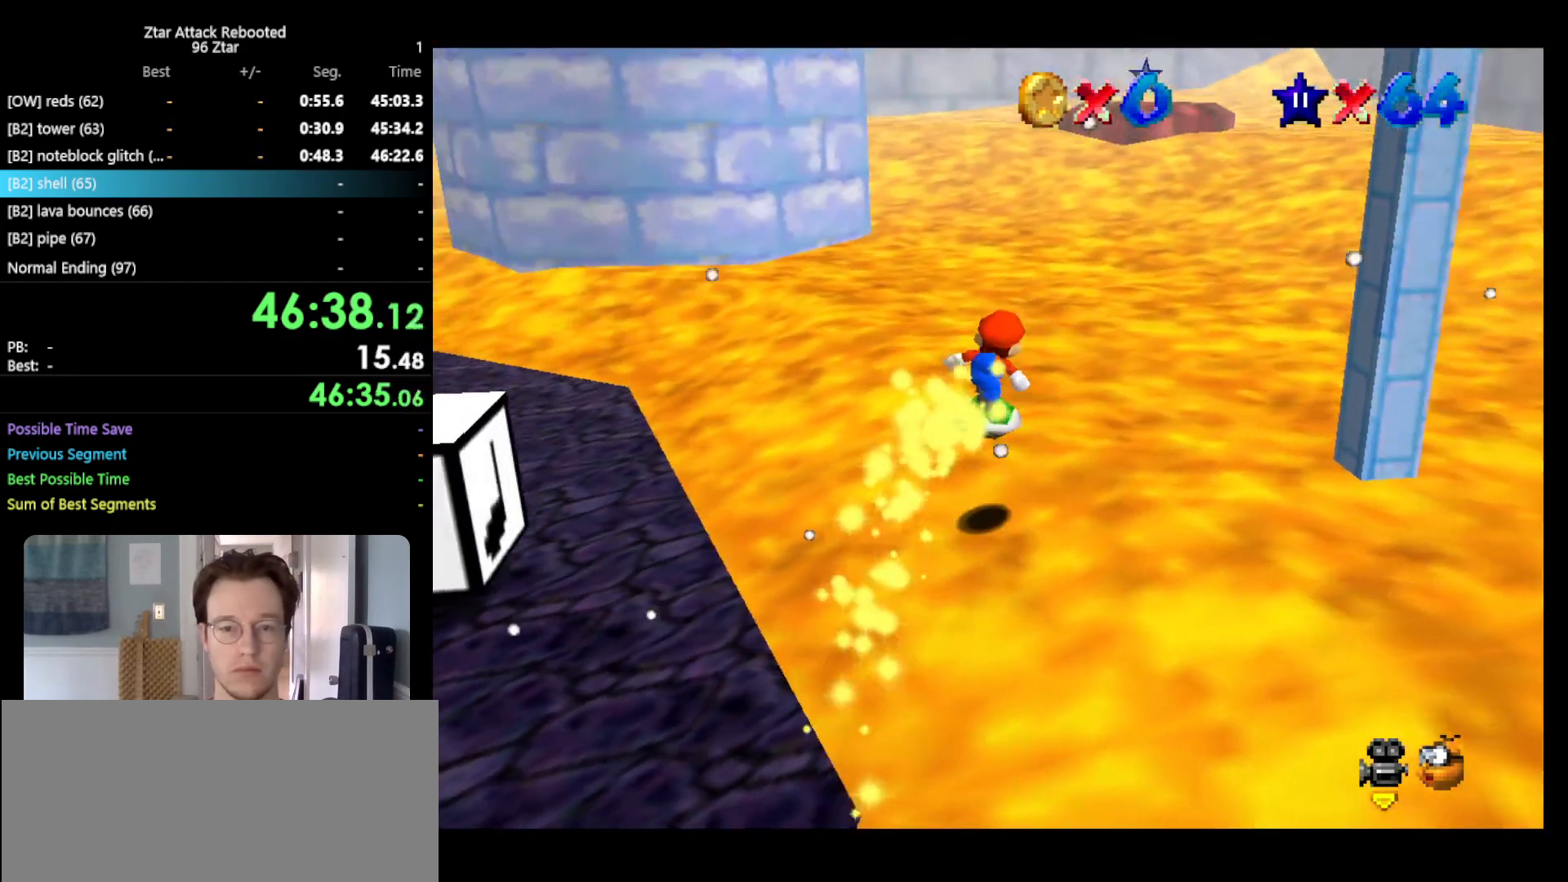
{"buttons": [], "left_stick": "up-right", "events": [[283, "left_stick", "up-right"]]}
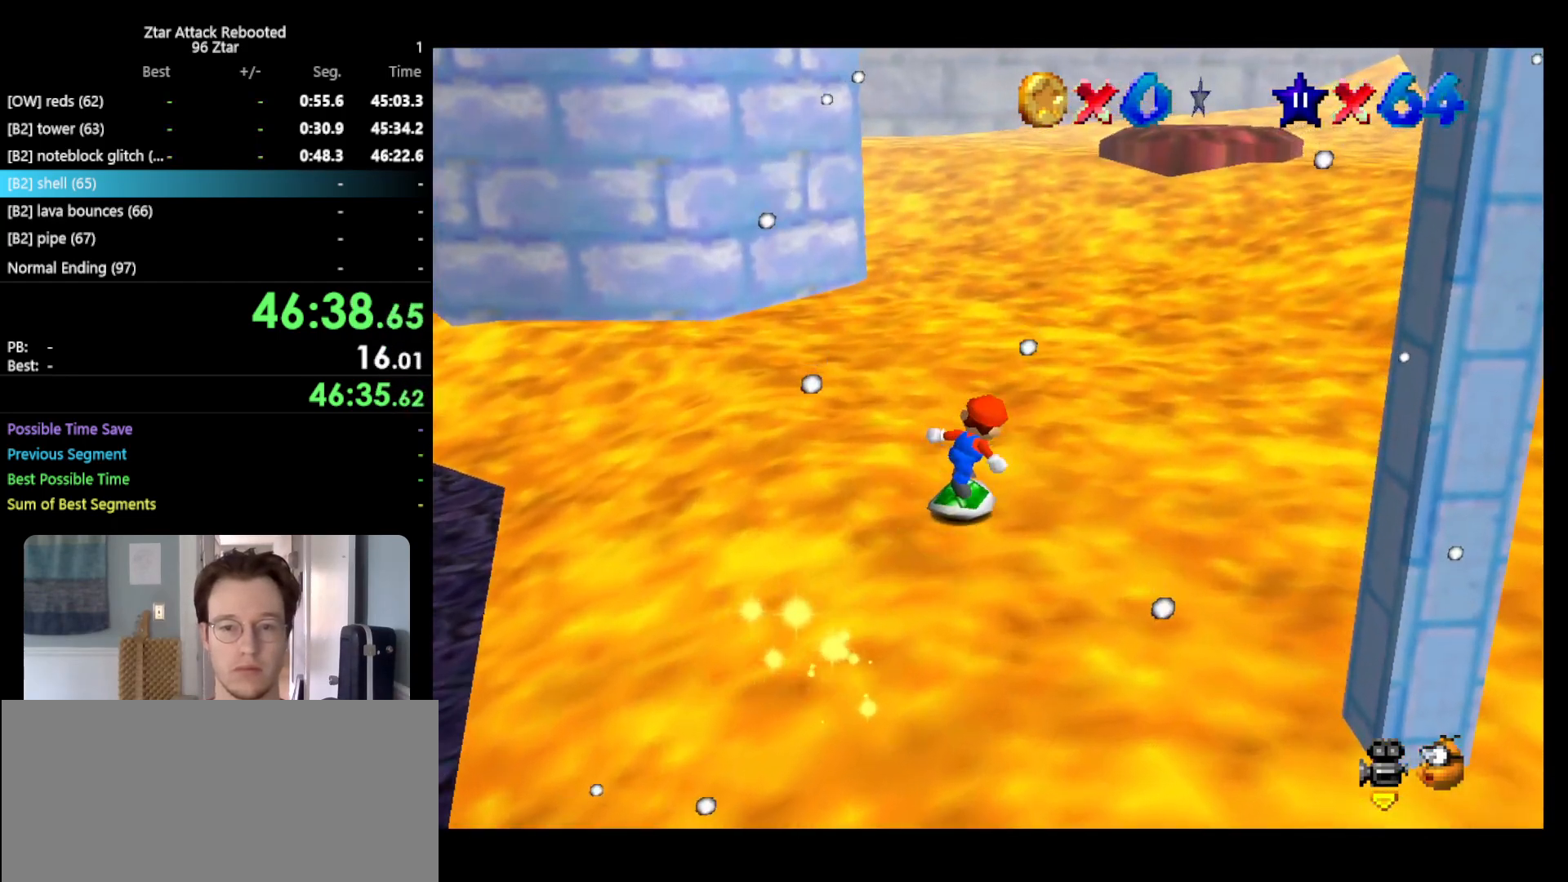
{"buttons": [], "left_stick": "up-right", "events": [[167, "A", "down"], [333, "A", "up"]]}
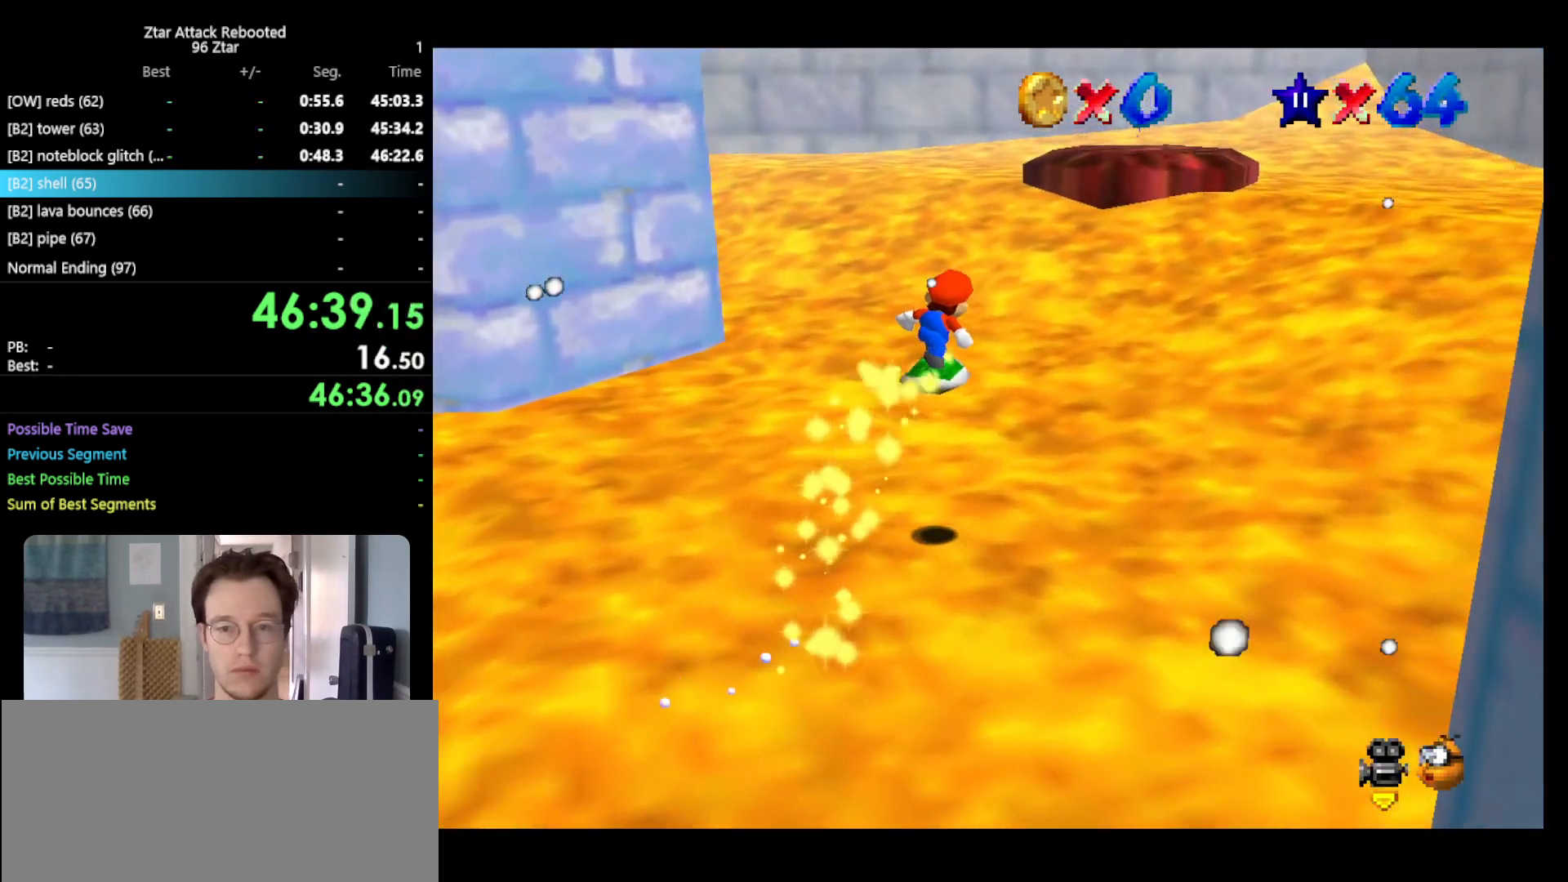
{"buttons": ["A"], "left_stick": "up-right", "events": [[367, "A", "down"]]}
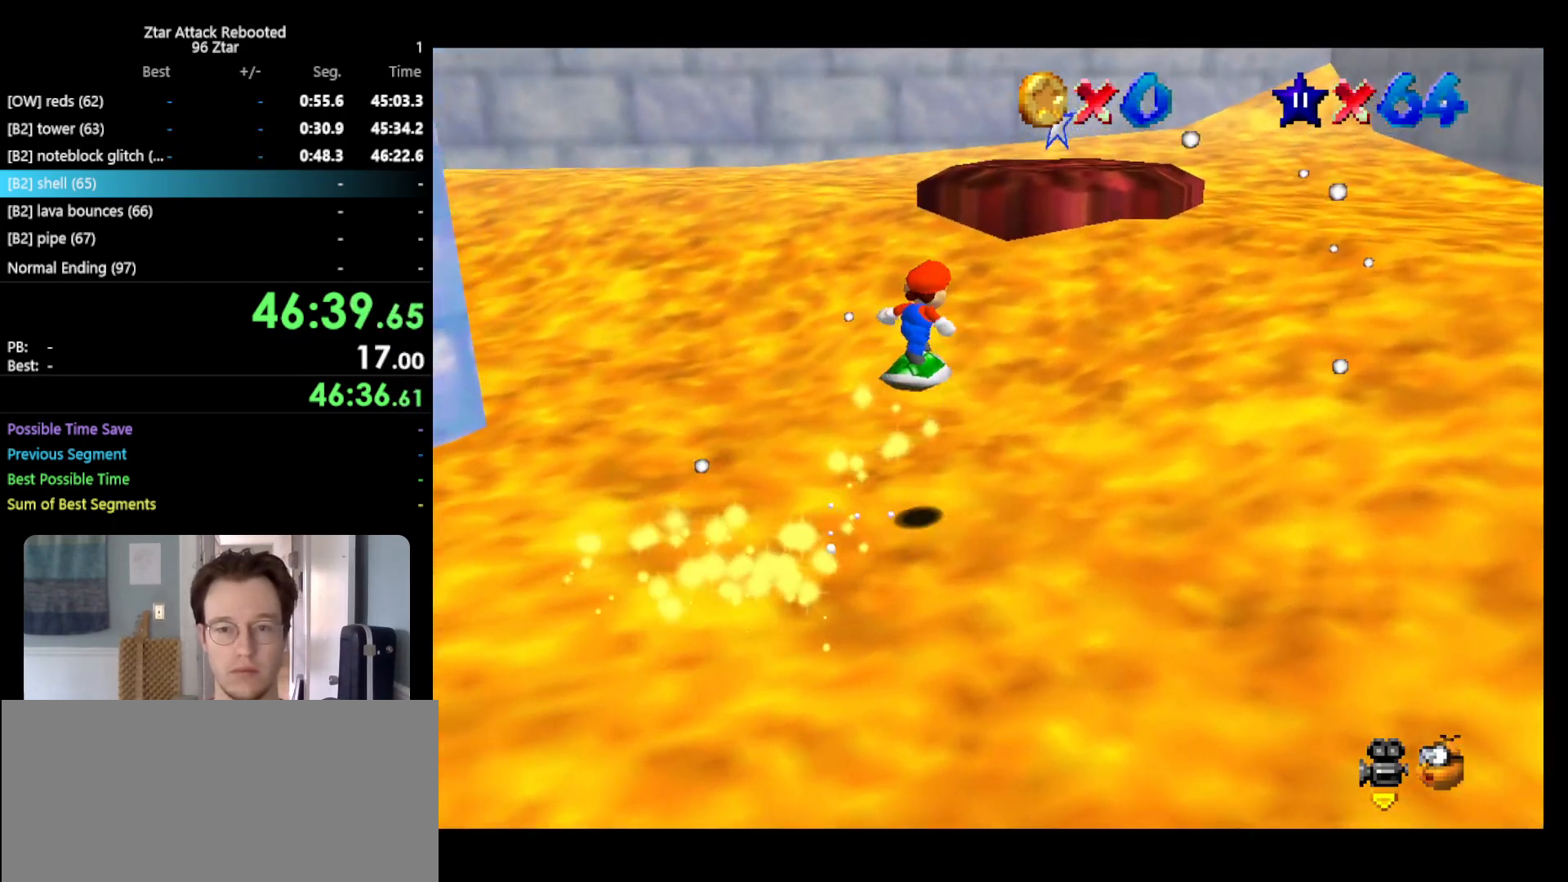
{"buttons": [], "left_stick": "up", "events": [[100, "A", "up"], [133, "left_stick", "right"], [400, "left_stick", "up-right"], [500, "left_stick", "up"]]}
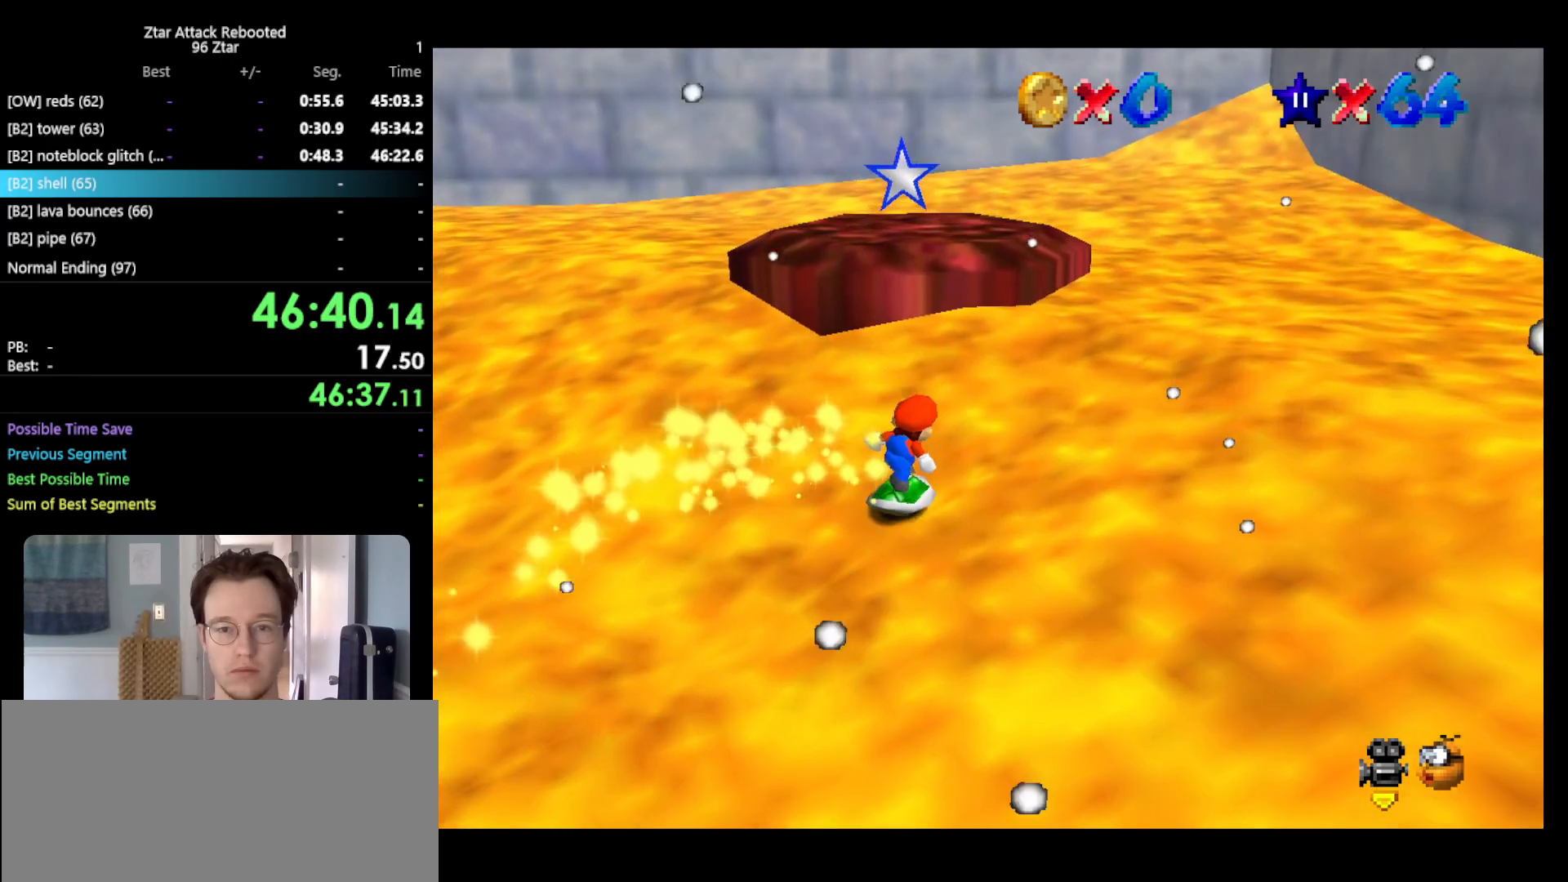
{"buttons": [], "left_stick": "up-right", "events": [[183, "A", "down"], [317, "left_stick", "up-right"], [383, "A", "up"]]}
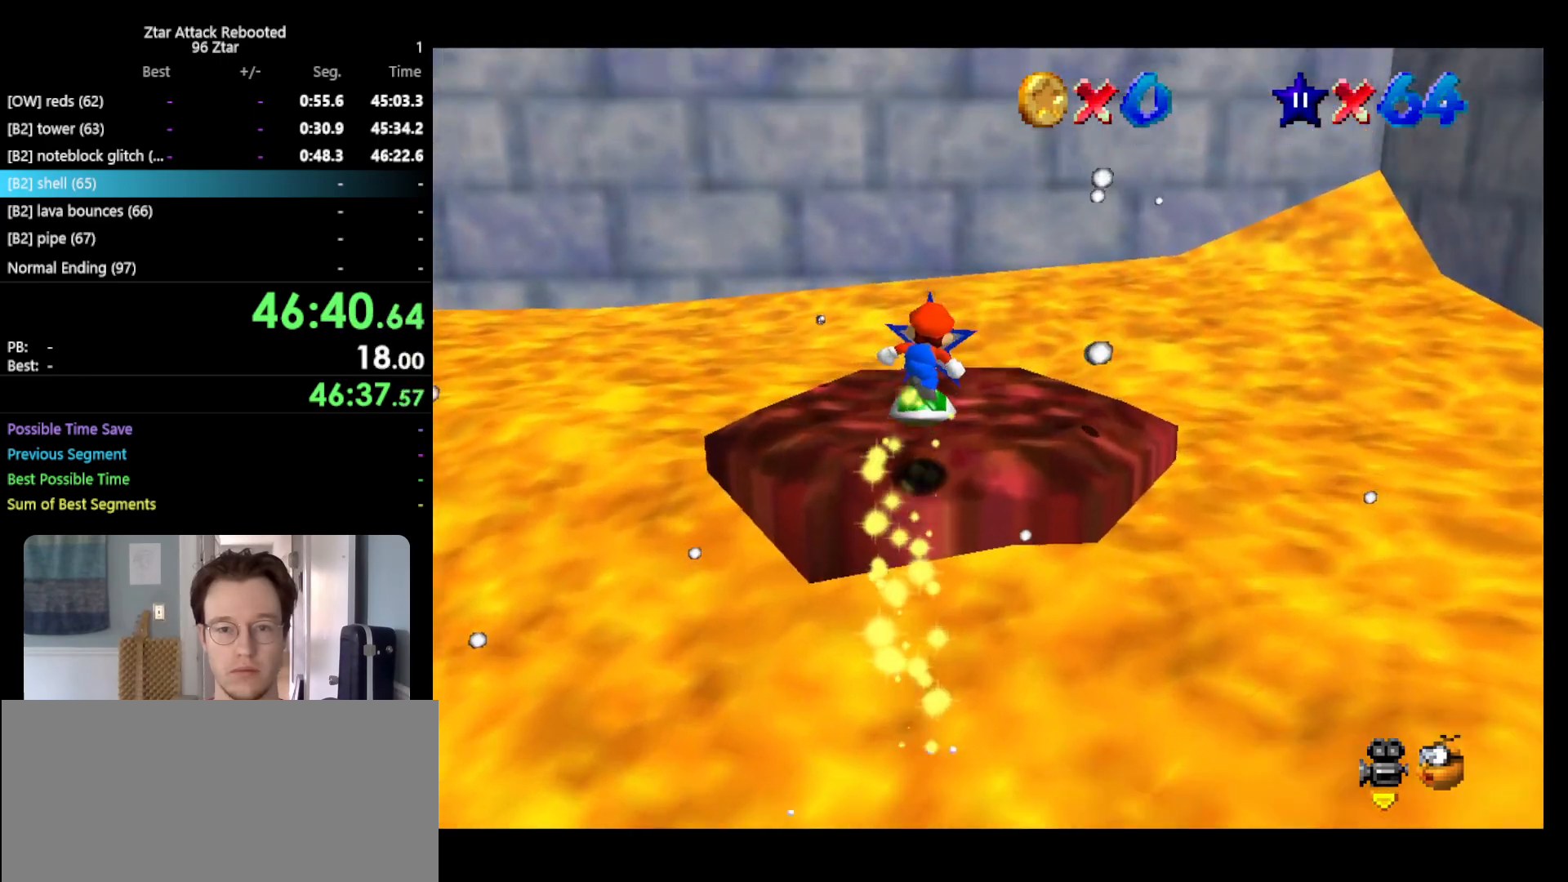
{"buttons": [], "left_stick": "up", "events": [[50, "C_RIGHT", "down"], [100, "C_RIGHT", "up"], [233, "left_stick", "up"], [383, "A", "down"], [483, "A", "up"]]}
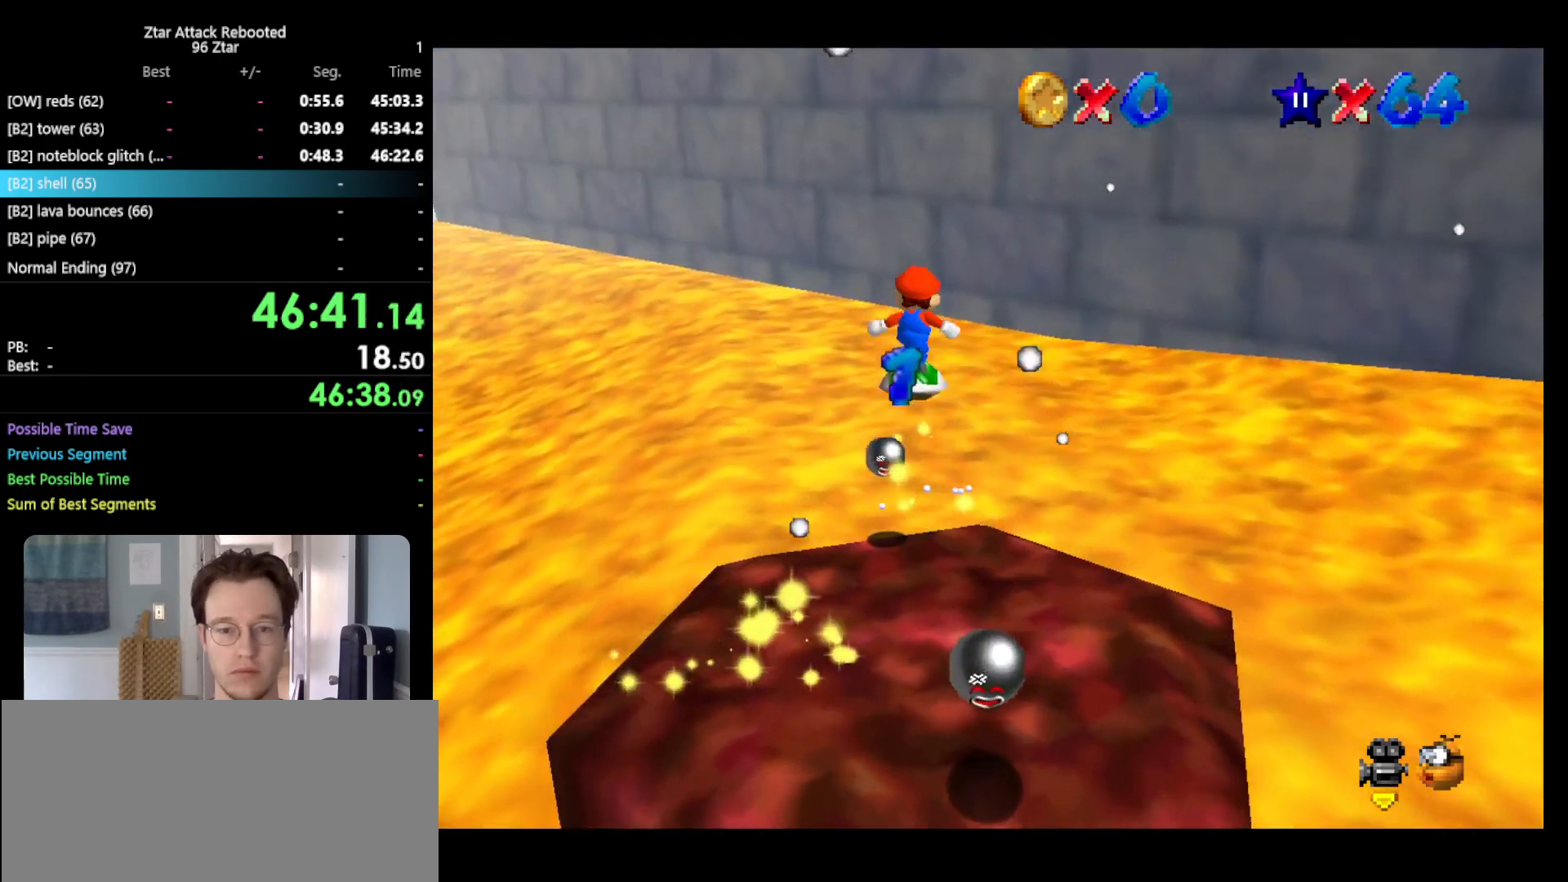
{"buttons": [], "left_stick": "up", "events": [[150, "C_RIGHT", "down"], [267, "C_RIGHT", "up"]]}
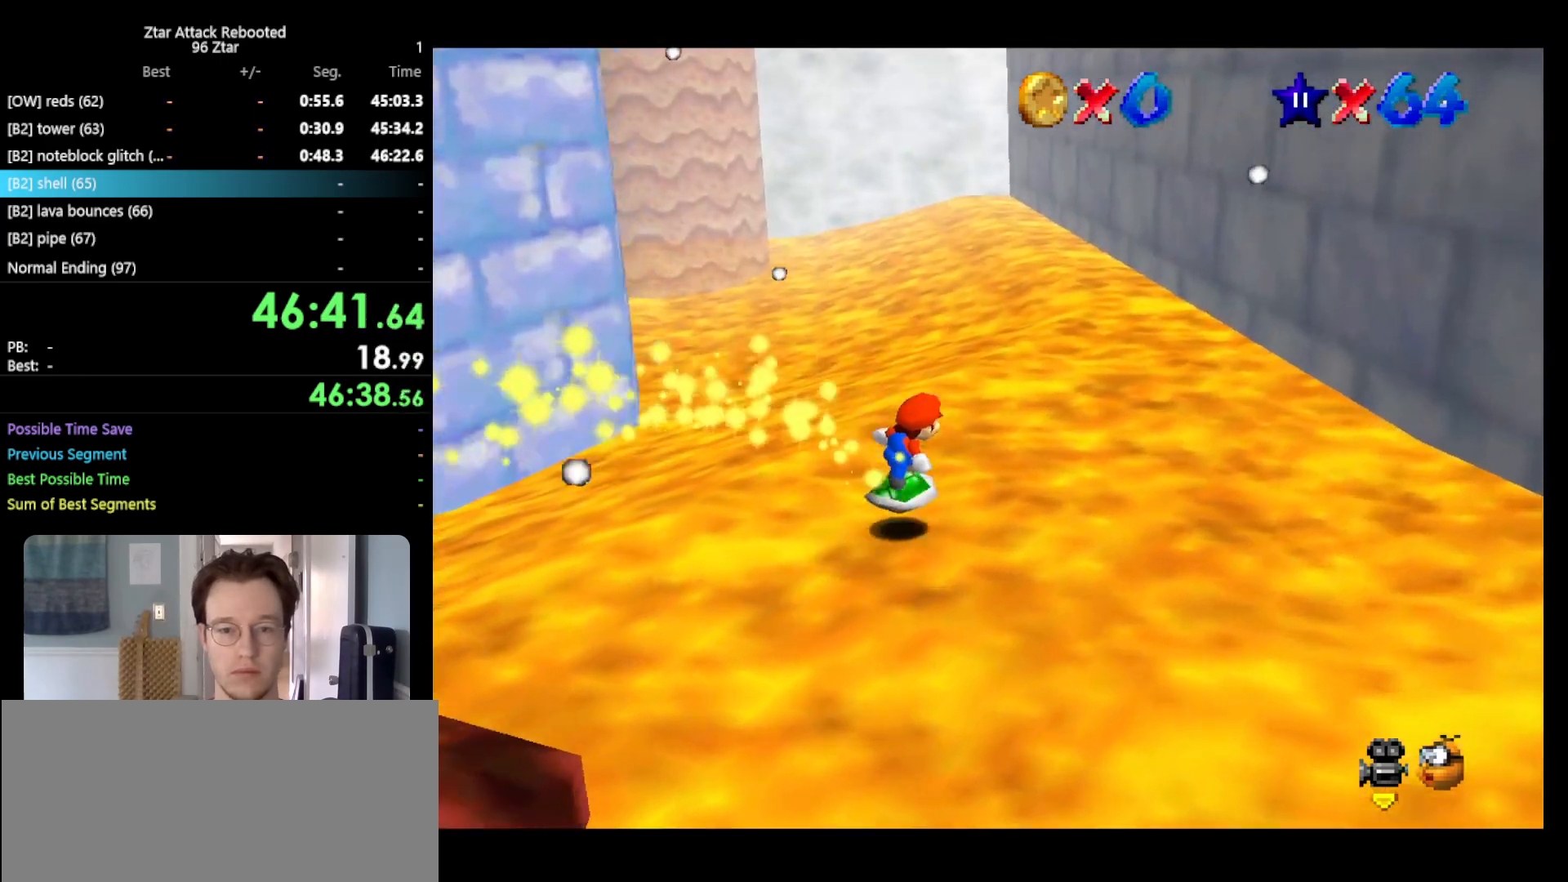
{"buttons": ["A"], "left_stick": "up", "events": [[317, "A", "down"]]}